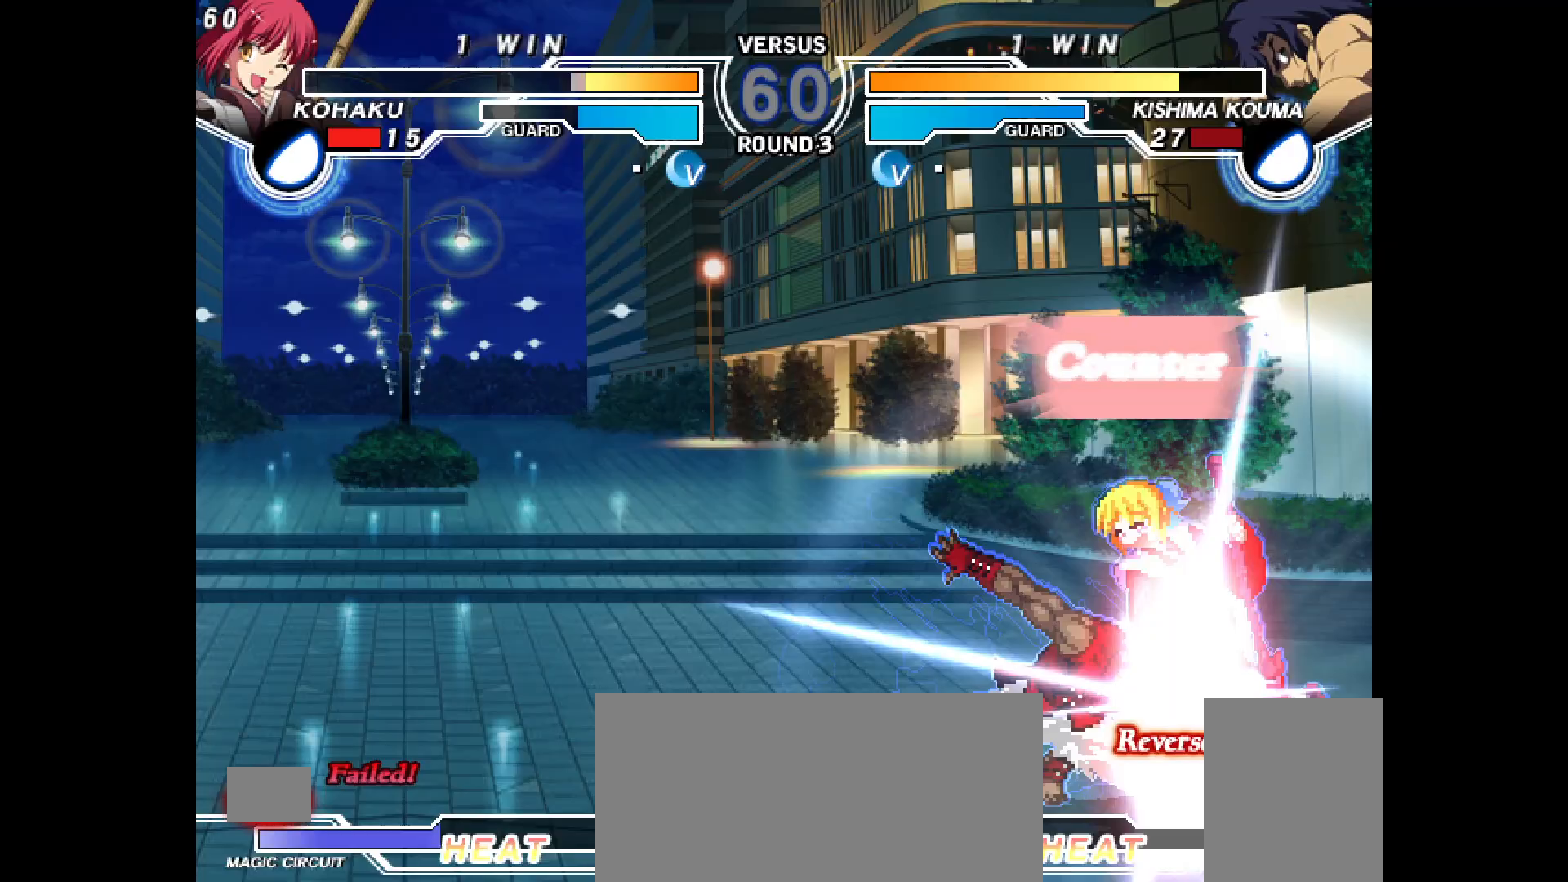
Gameplay with a controller (PlayStation layout); each line is a JSON object with the inputs held at the frame after it. "events" lists button and stick changes between this image and that frame as [ms after this image, input, new state], when the widget could be followed in between. Not read: HOME L3 R3 SELECT START TOUCHPAD.
{"buttons": ["R2"], "events": [[300, "DPAD_DOWN", "up"], [333, "DPAD_RIGHT", "up"], [383, "R2", "down"]]}
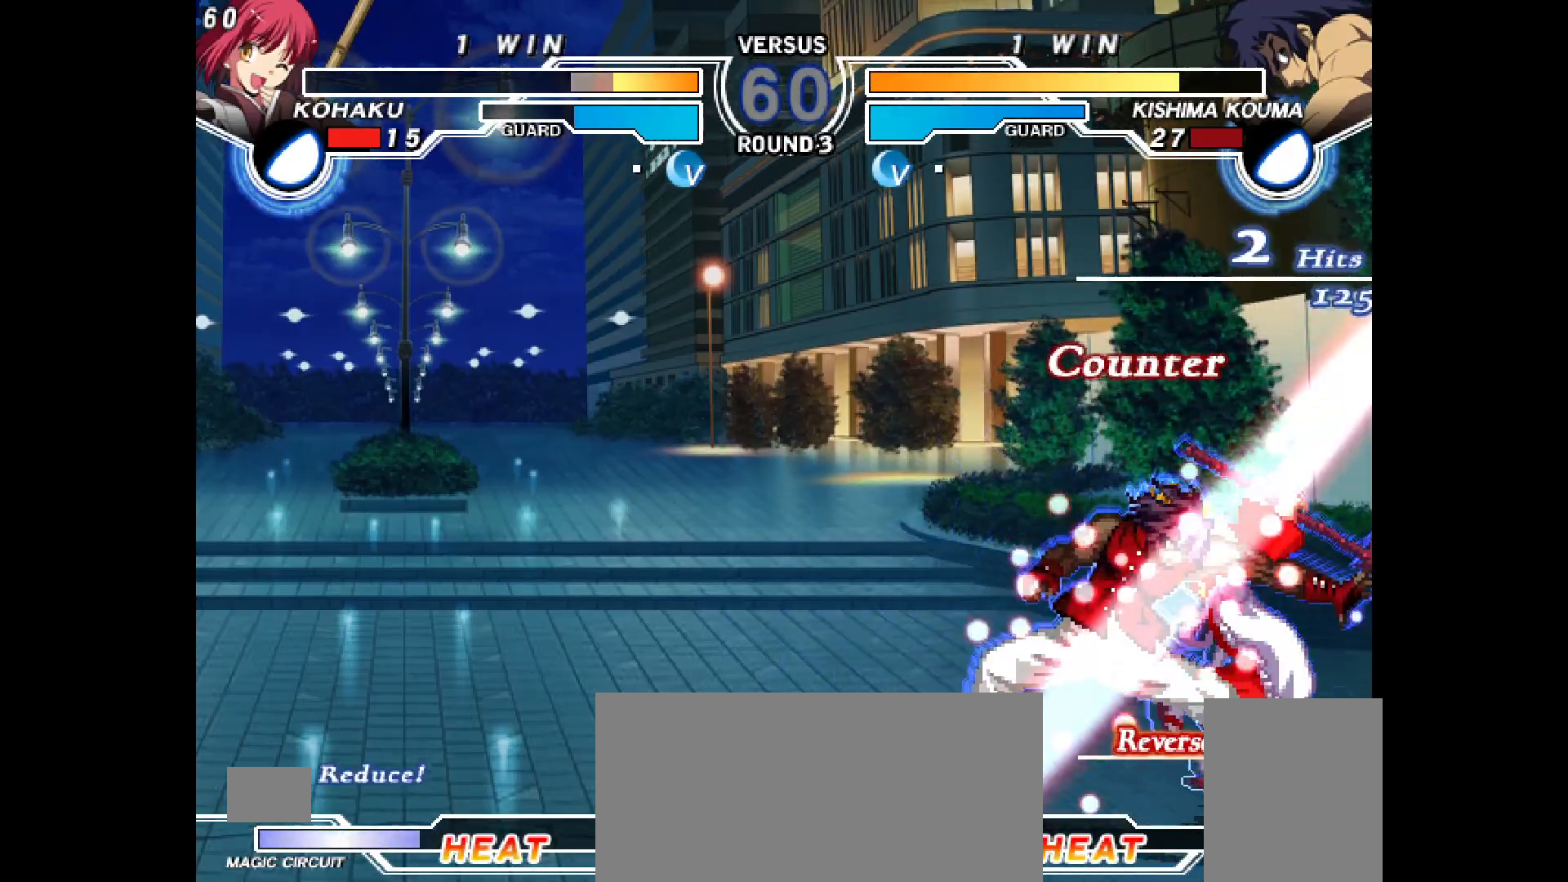
{"buttons": ["DPAD_LEFT"], "events": [[133, "R2", "up"], [417, "DPAD_LEFT", "down"]]}
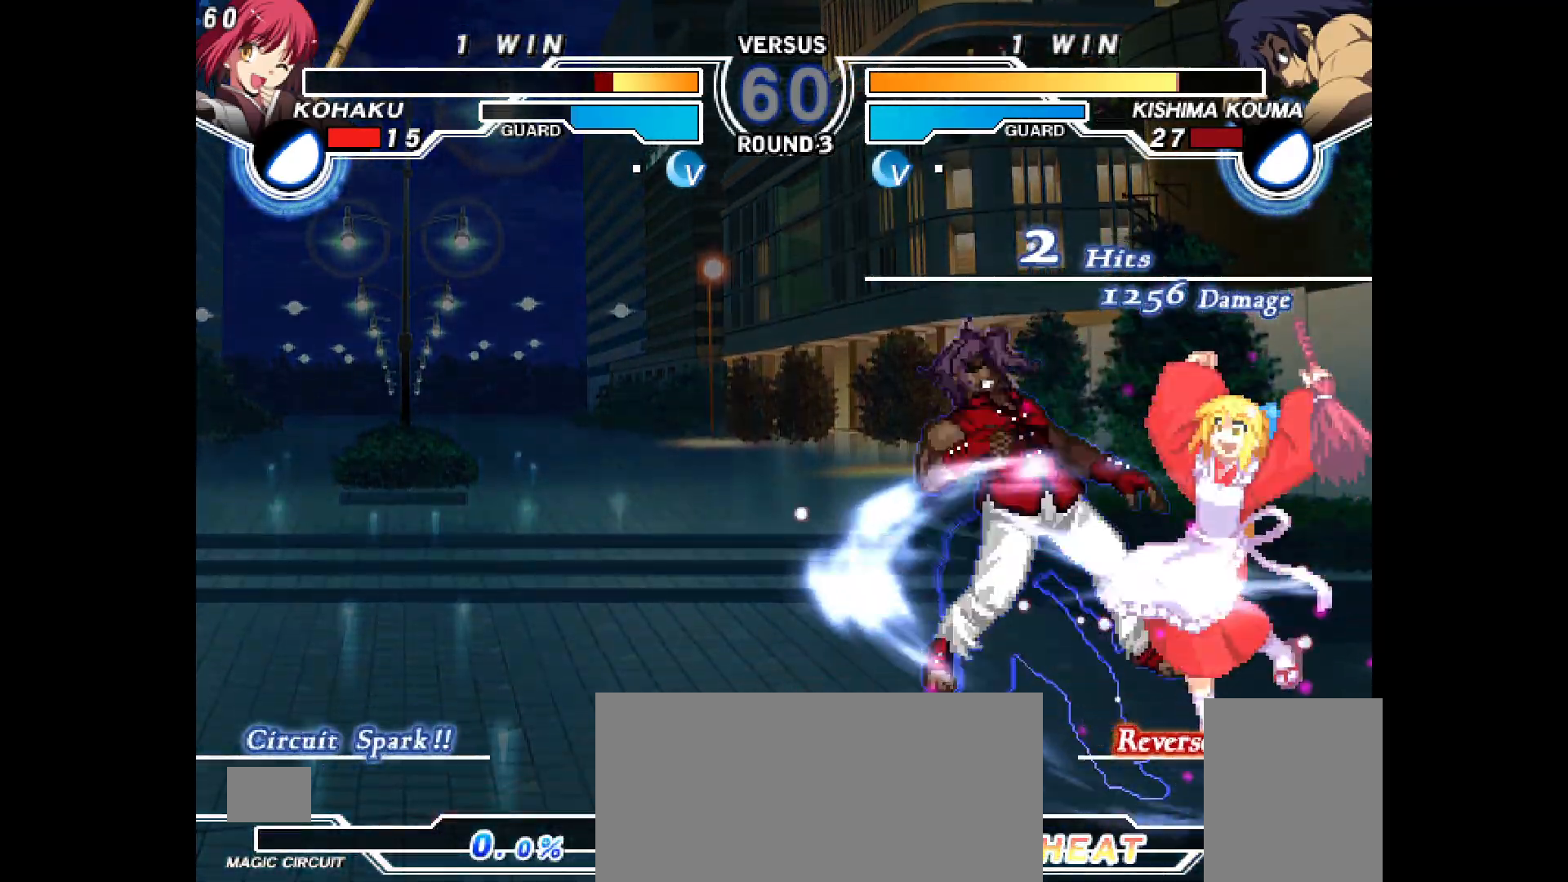
{"buttons": ["DPAD_LEFT"], "events": []}
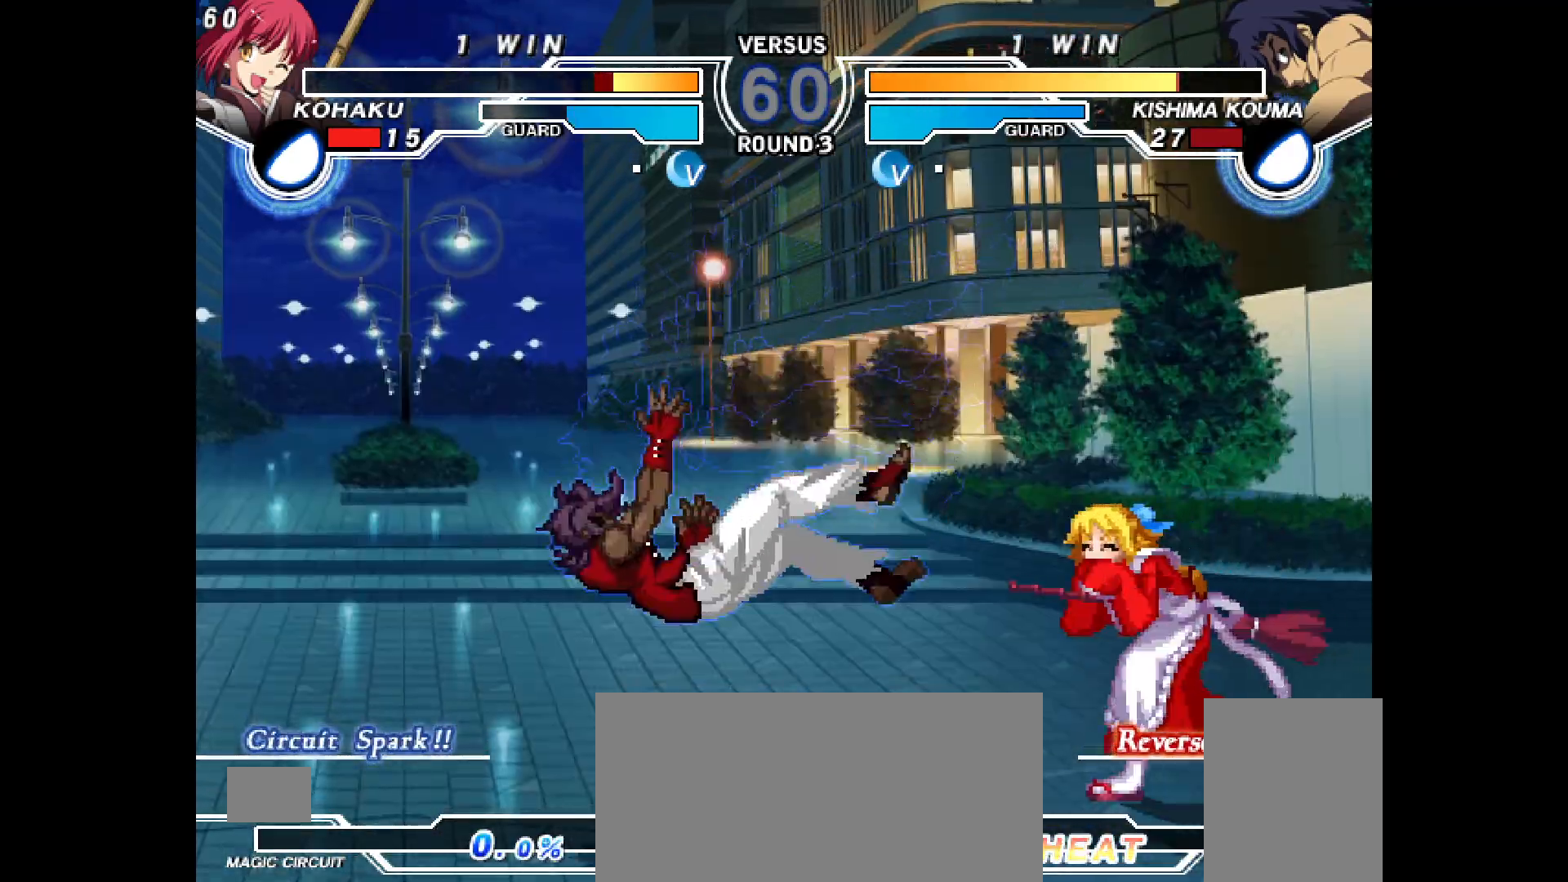
{"buttons": []}
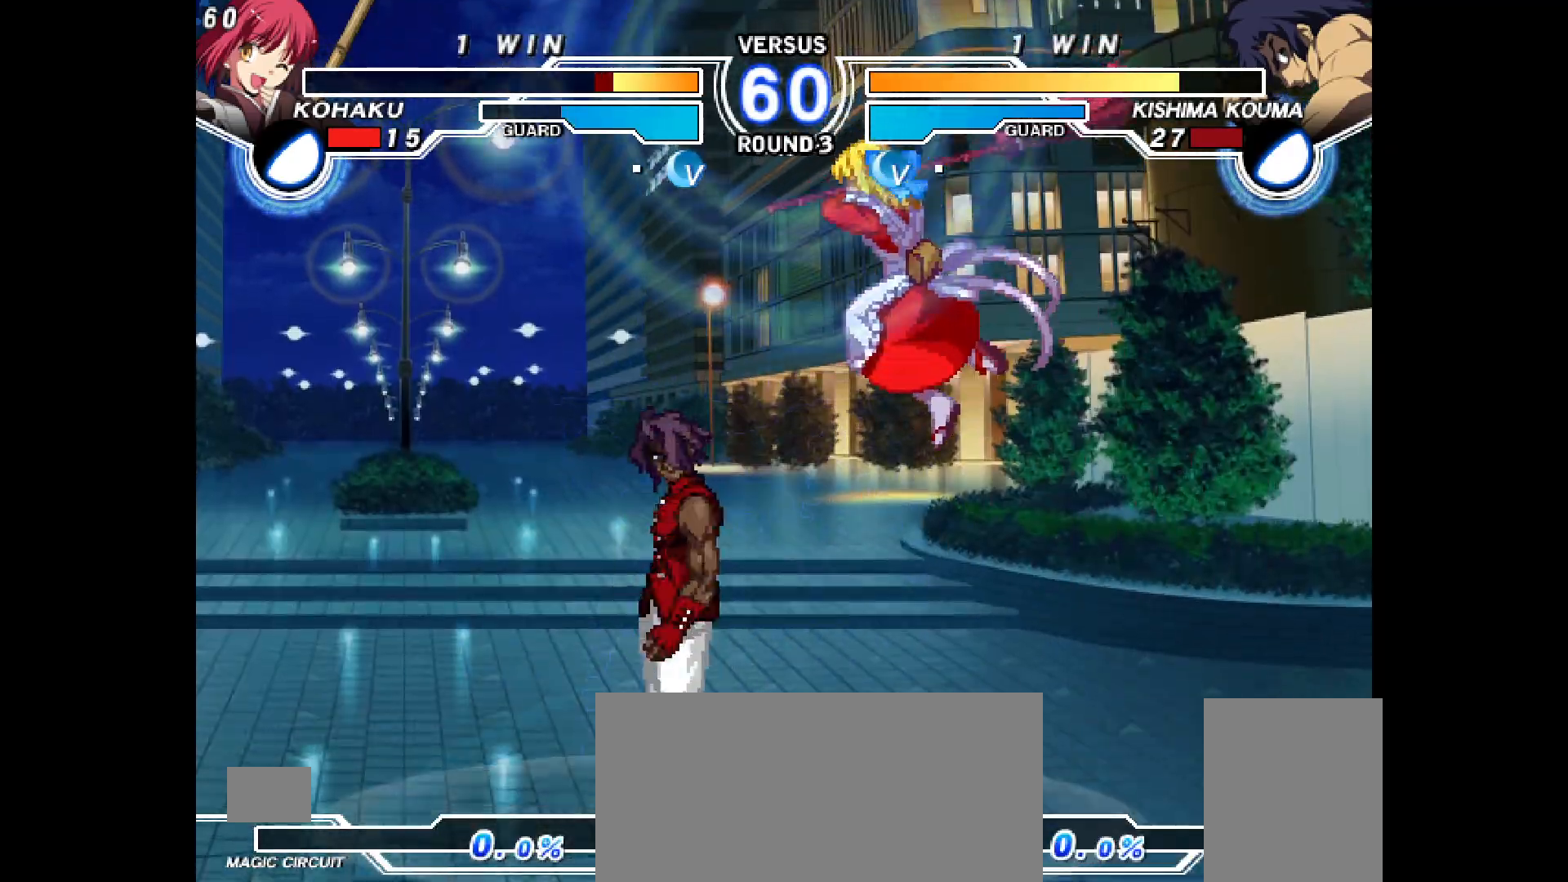
{"buttons": [], "events": [[117, "L1", "down"], [133, "DPAD_LEFT", "down"], [133, "L1", "up"], [150, "DPAD_UP", "down"], [367, "SQUARE", "down"], [400, "DPAD_UP", "up"], [417, "SQUARE", "up"], [433, "DPAD_LEFT", "up"], [450, "TRIANGLE", "down"], [500, "TRIANGLE", "up"]]}
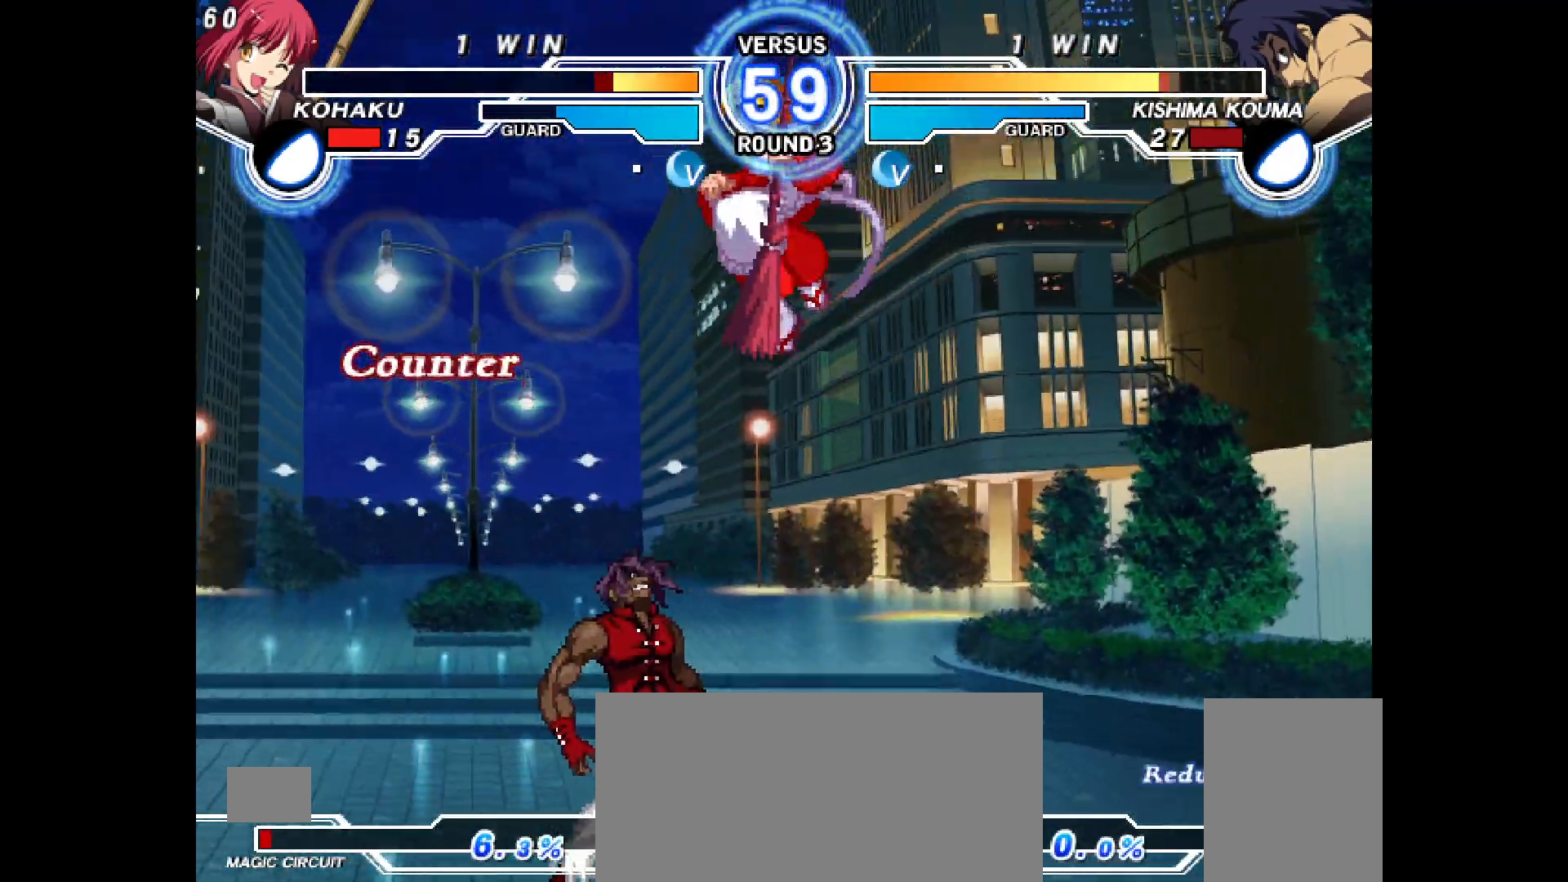
{"buttons": [], "events": [[33, "CROSS", "down"], [83, "CROSS", "up"], [167, "R2", "down"], [217, "R2", "up"]]}
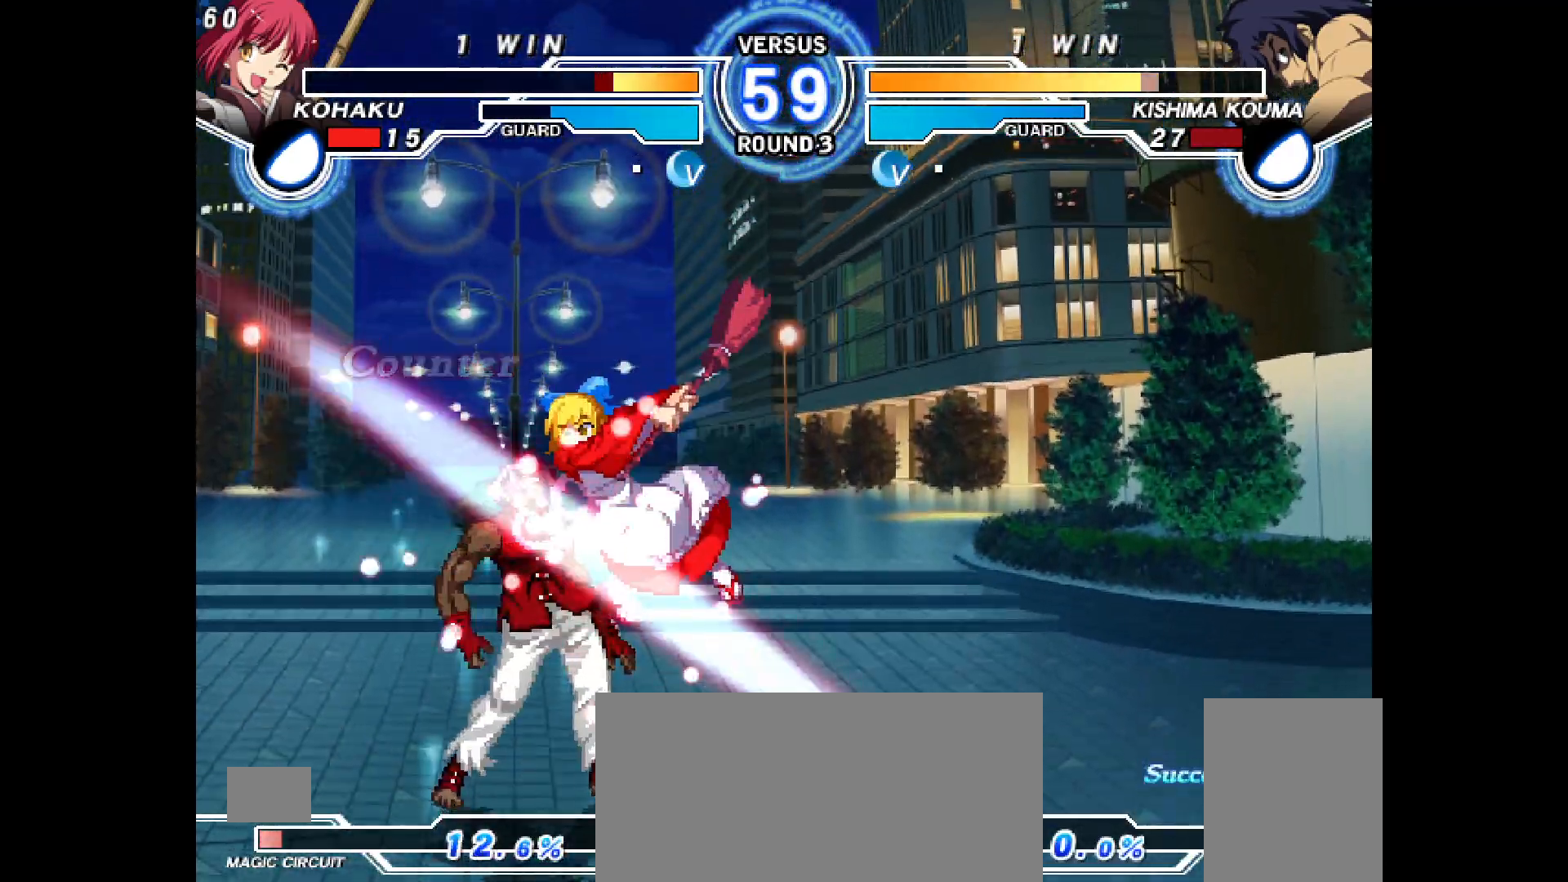
{"buttons": ["R1", "DPAD_DOWN"], "events": [[117, "CIRCLE", "down"], [200, "CIRCLE", "up"], [200, "SQUARE", "down"], [317, "R2", "down"], [350, "SQUARE", "up"], [383, "R2", "up"], [450, "DPAD_DOWN", "down"], [467, "TRIANGLE", "down"], [483, "TRIANGLE", "up"], [500, "R1", "down"]]}
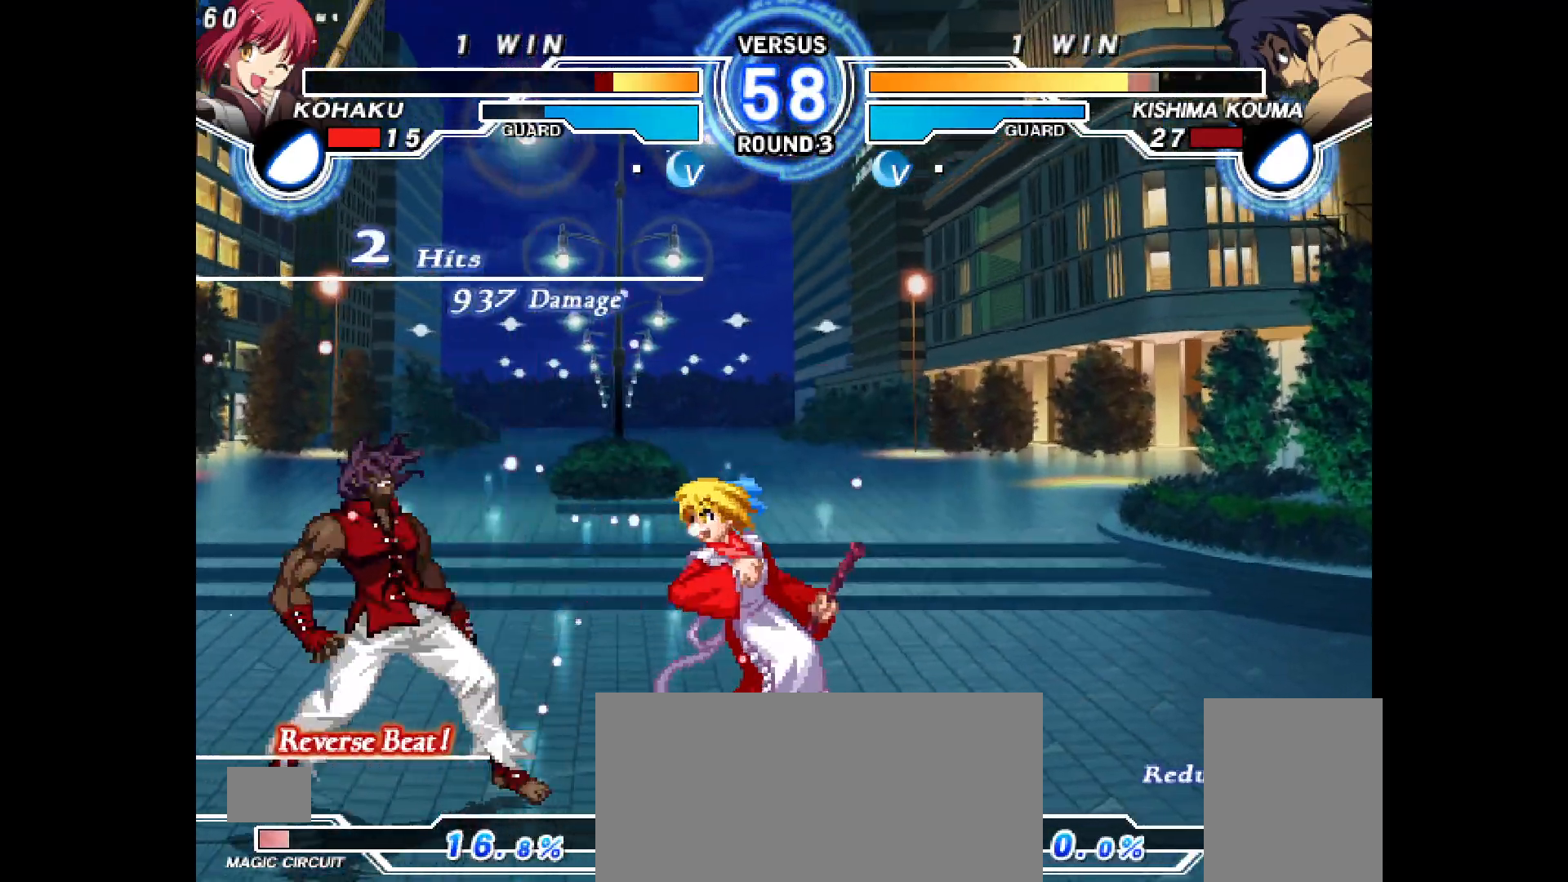
{"buttons": ["TRIANGLE", "R1", "DPAD_DOWN", "DPAD_LEFT"], "events": [[100, "R1", "up"], [133, "R2", "down"], [183, "R2", "up"], [250, "DPAD_DOWN", "up"], [350, "DPAD_LEFT", "down"], [417, "DPAD_LEFT", "up"], [433, "R1", "down"], [433, "TRIANGLE", "down"], [450, "DPAD_DOWN", "down"], [500, "DPAD_LEFT", "down"]]}
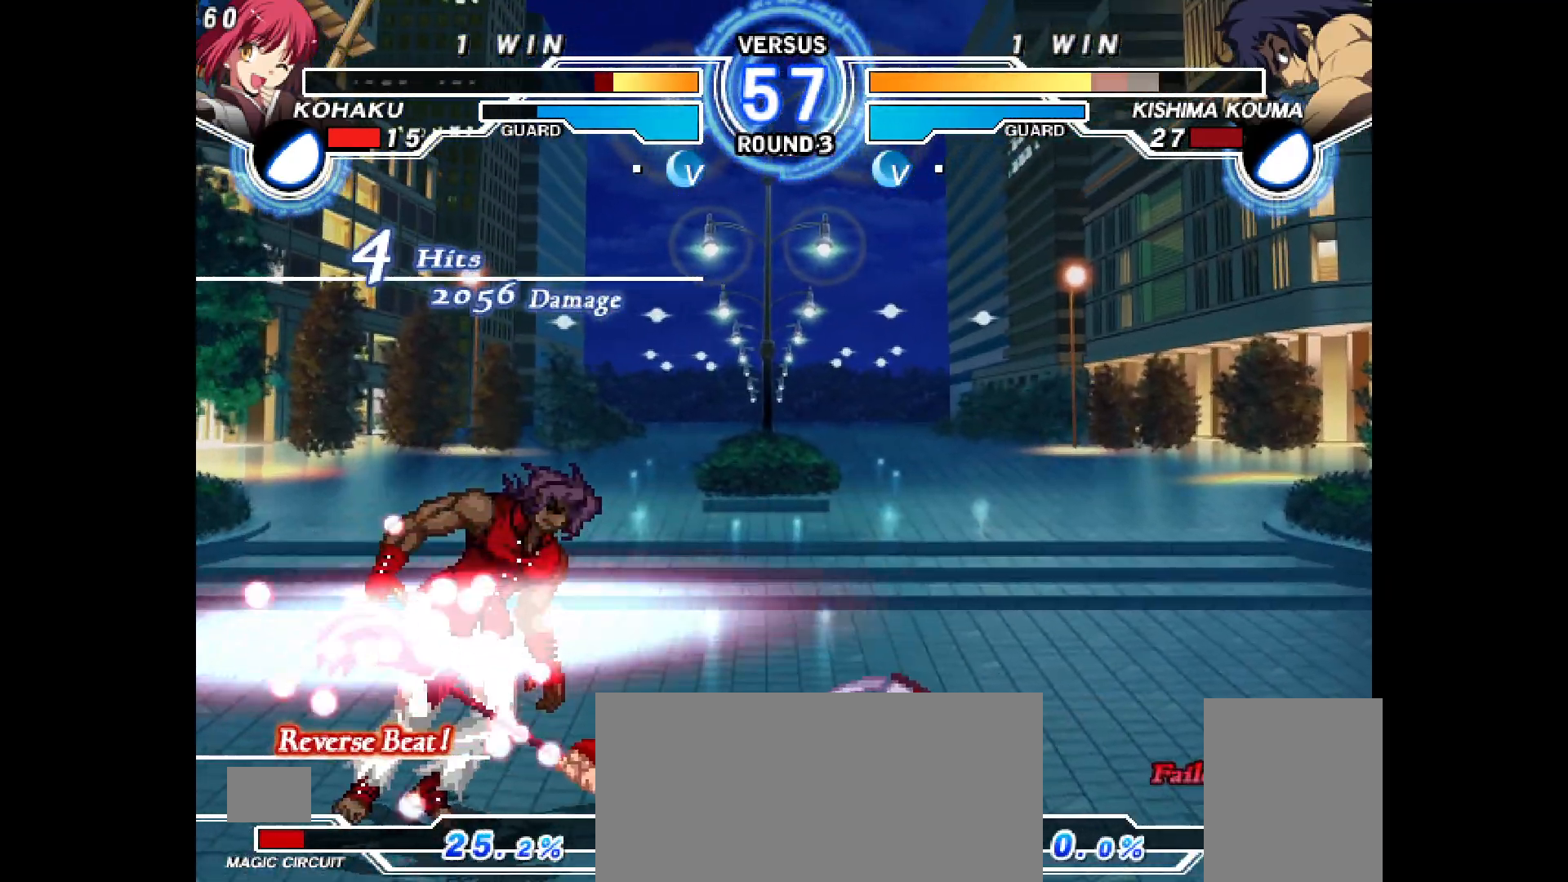
{"buttons": []}
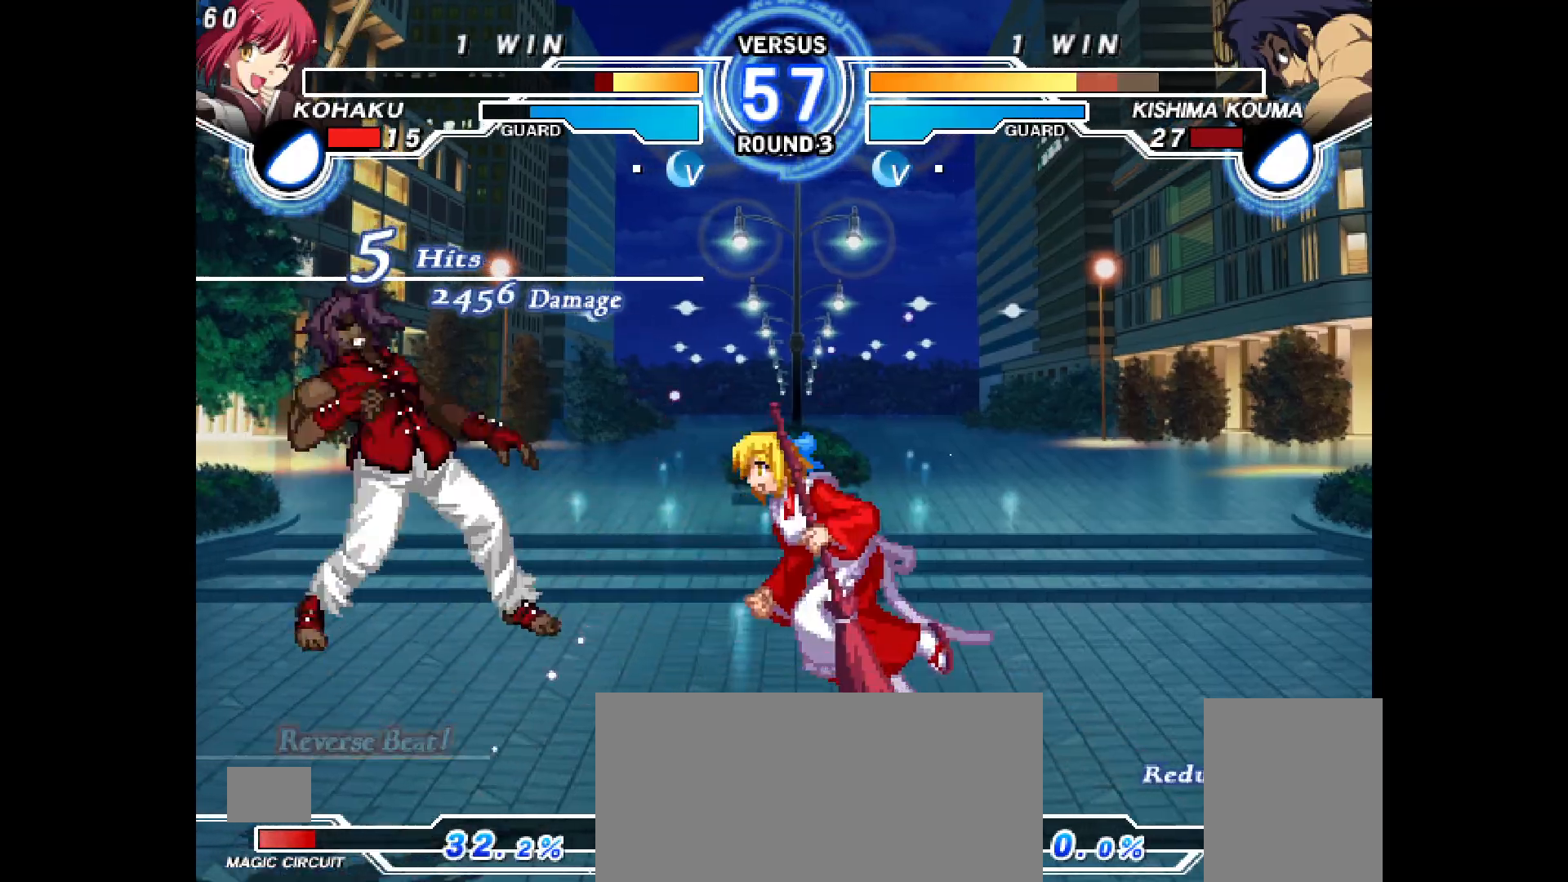
{"buttons": ["CIRCLE"], "events": [[17, "R2", "down"], [383, "R2", "up"], [467, "CIRCLE", "down"]]}
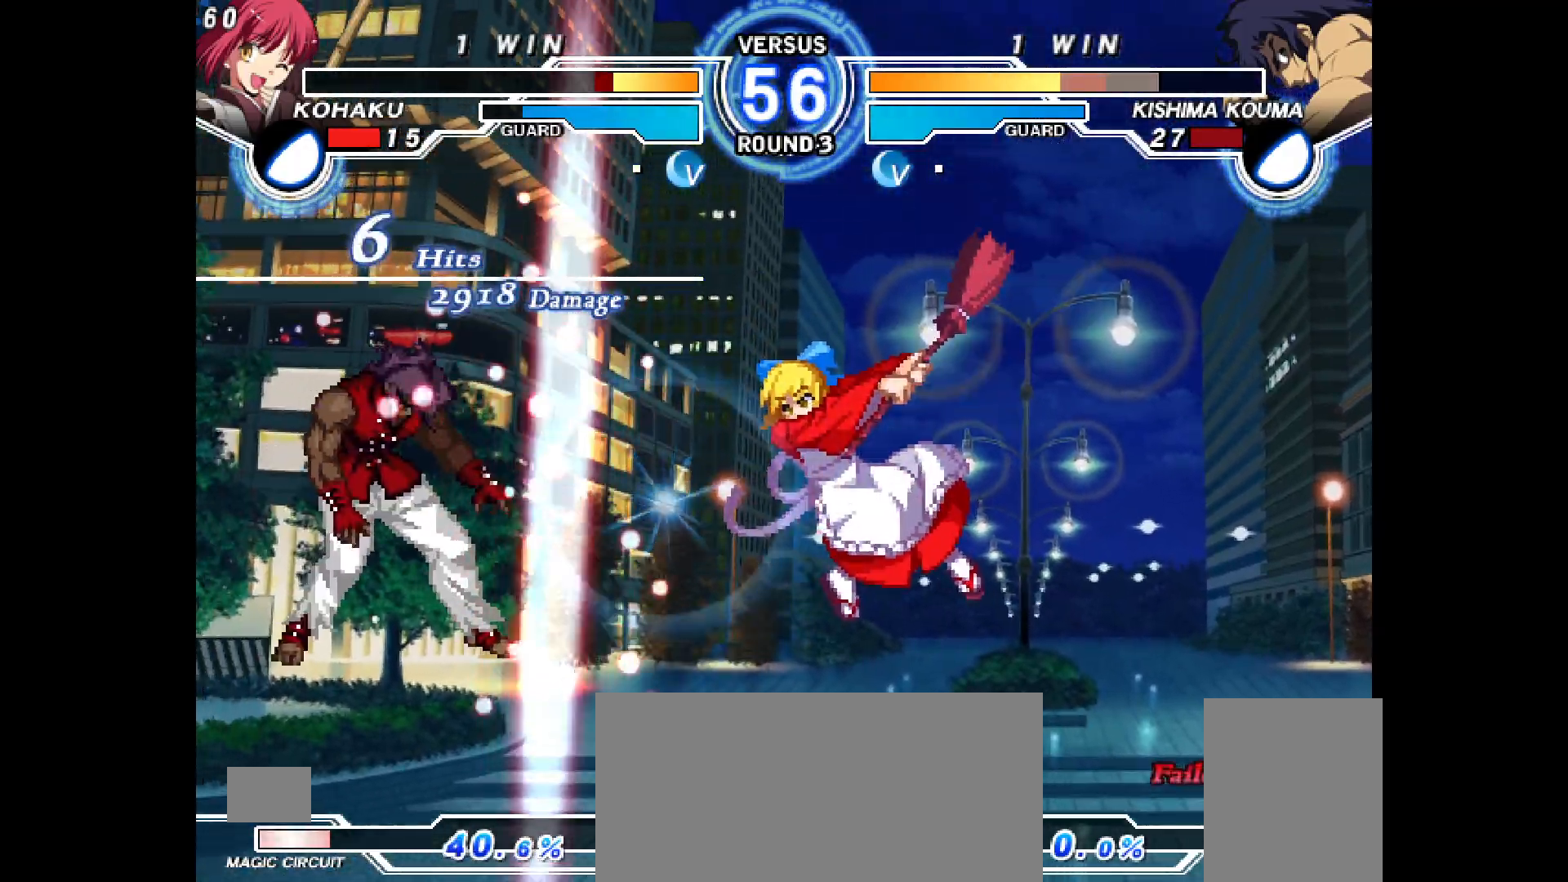
{"buttons": ["DPAD_LEFT"], "events": [[17, "CIRCLE", "up"], [167, "DPAD_LEFT", "down"], [167, "DPAD_UP", "down"], [233, "DPAD_UP", "up"], [383, "CIRCLE", "down"], [467, "CIRCLE", "up"]]}
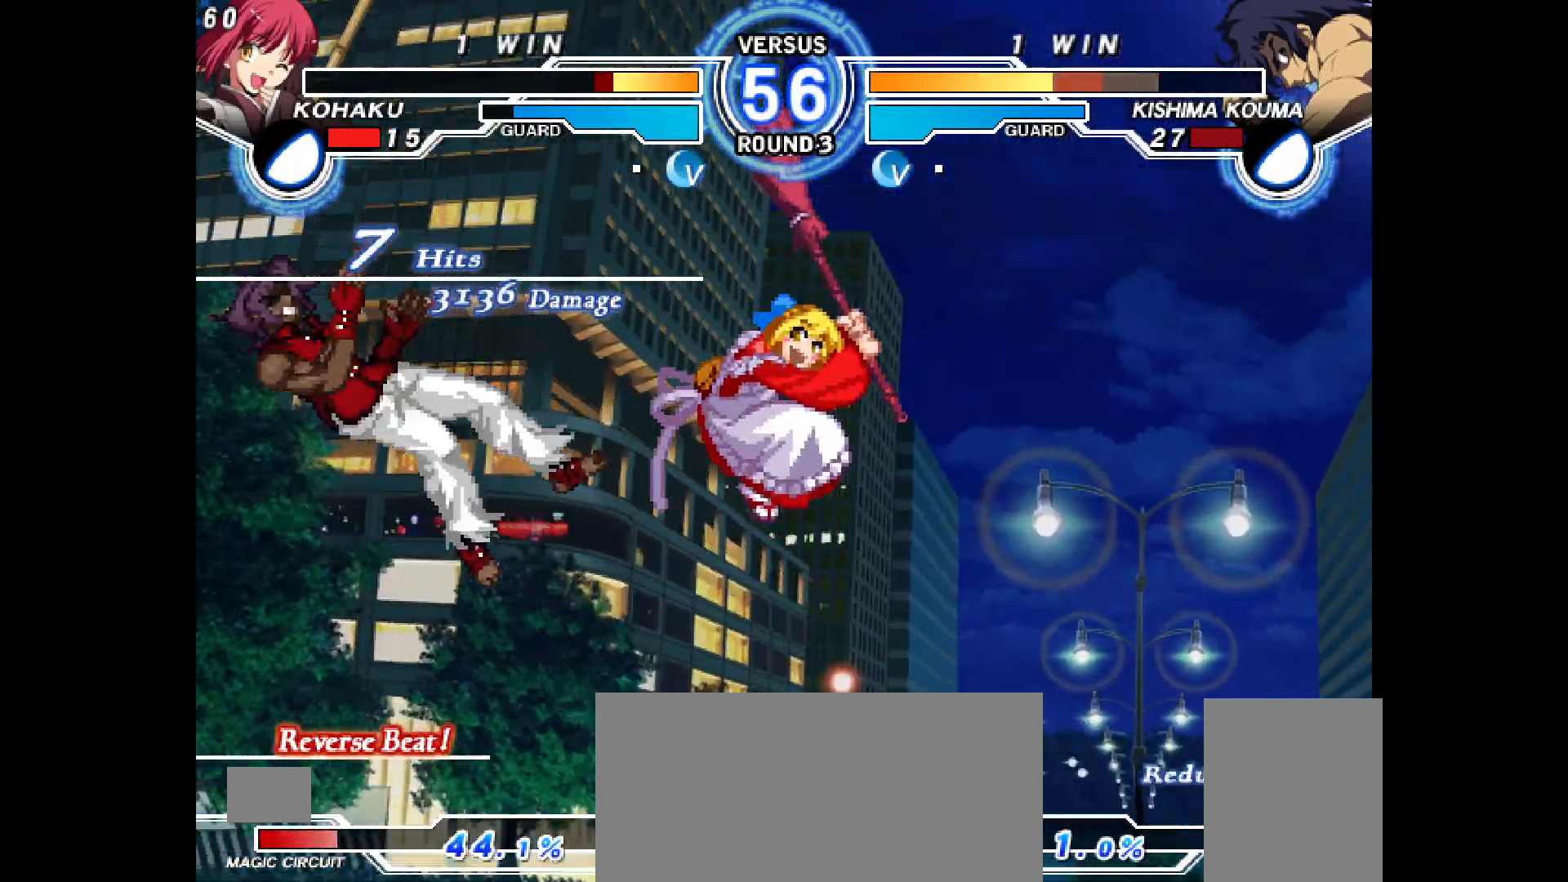
{"buttons": ["L2", "R1", "DPAD_LEFT"], "events": [[367, "R1", "down"], [467, "L2", "down"]]}
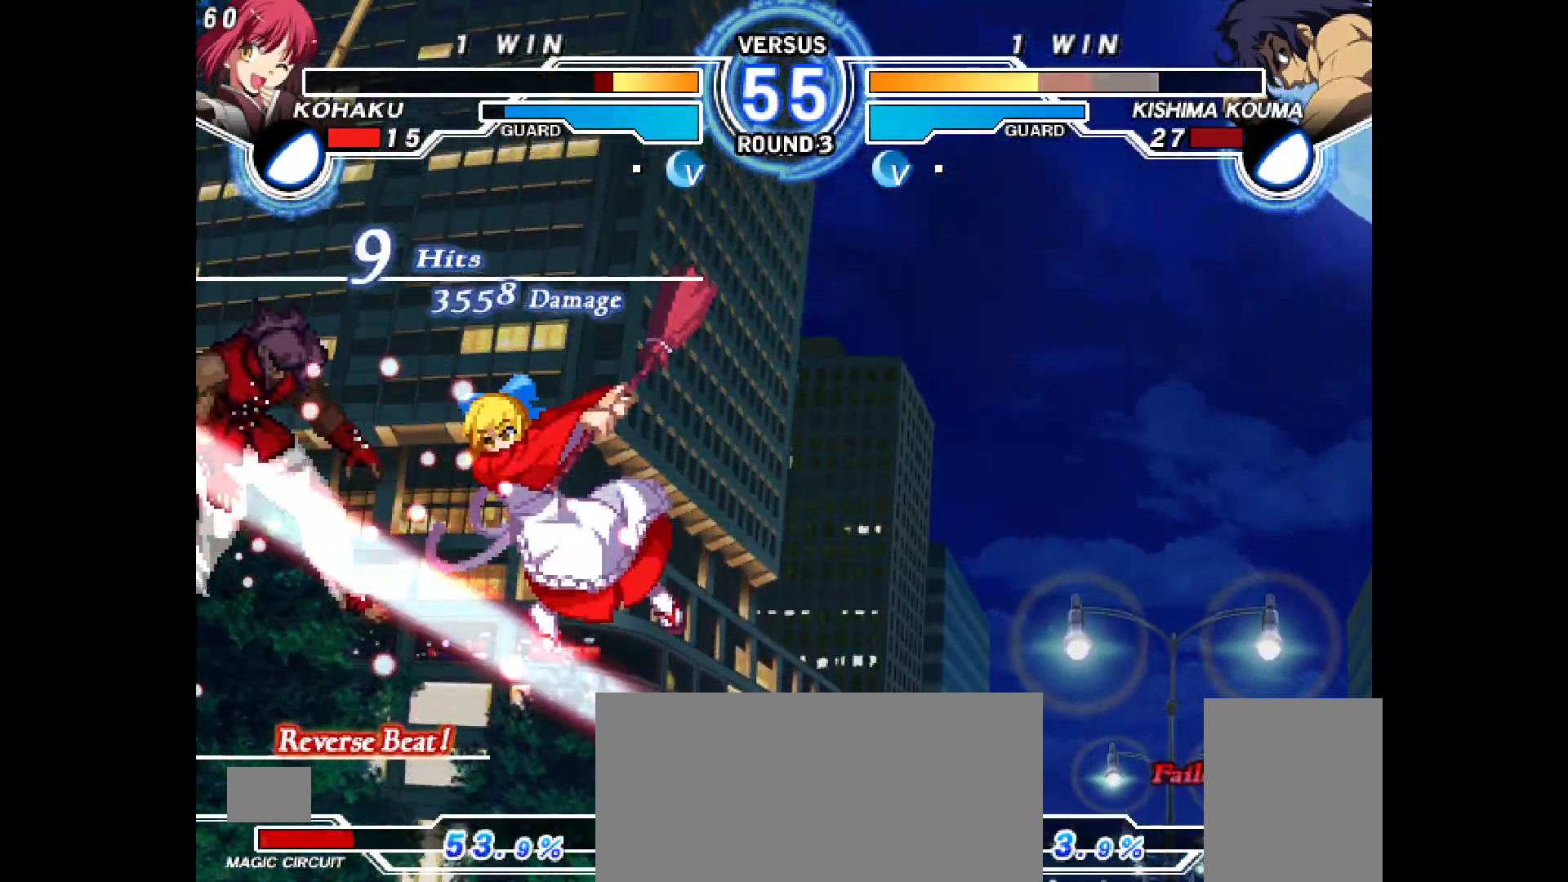
{"buttons": [], "events": [[17, "R1", "up"], [183, "L2", "up"], [250, "DPAD_LEFT", "up"], [333, "TRIANGLE", "down"], [383, "TRIANGLE", "up"], [450, "SQUARE", "down"], [500, "SQUARE", "up"]]}
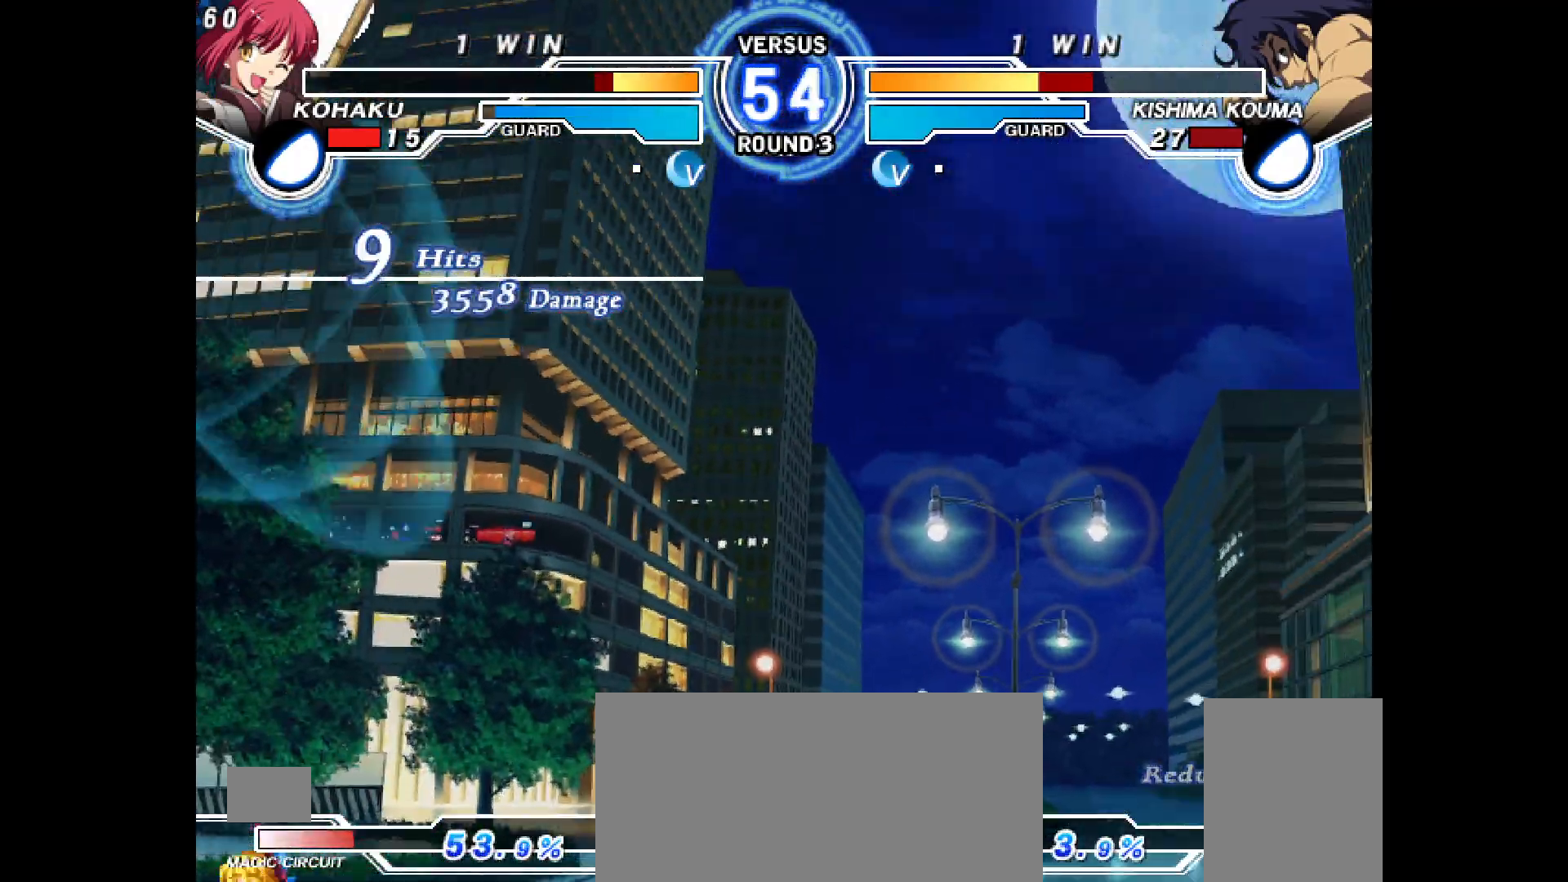
{"buttons": [], "events": [[117, "DPAD_RIGHT", "down"], [417, "DPAD_RIGHT", "up"]]}
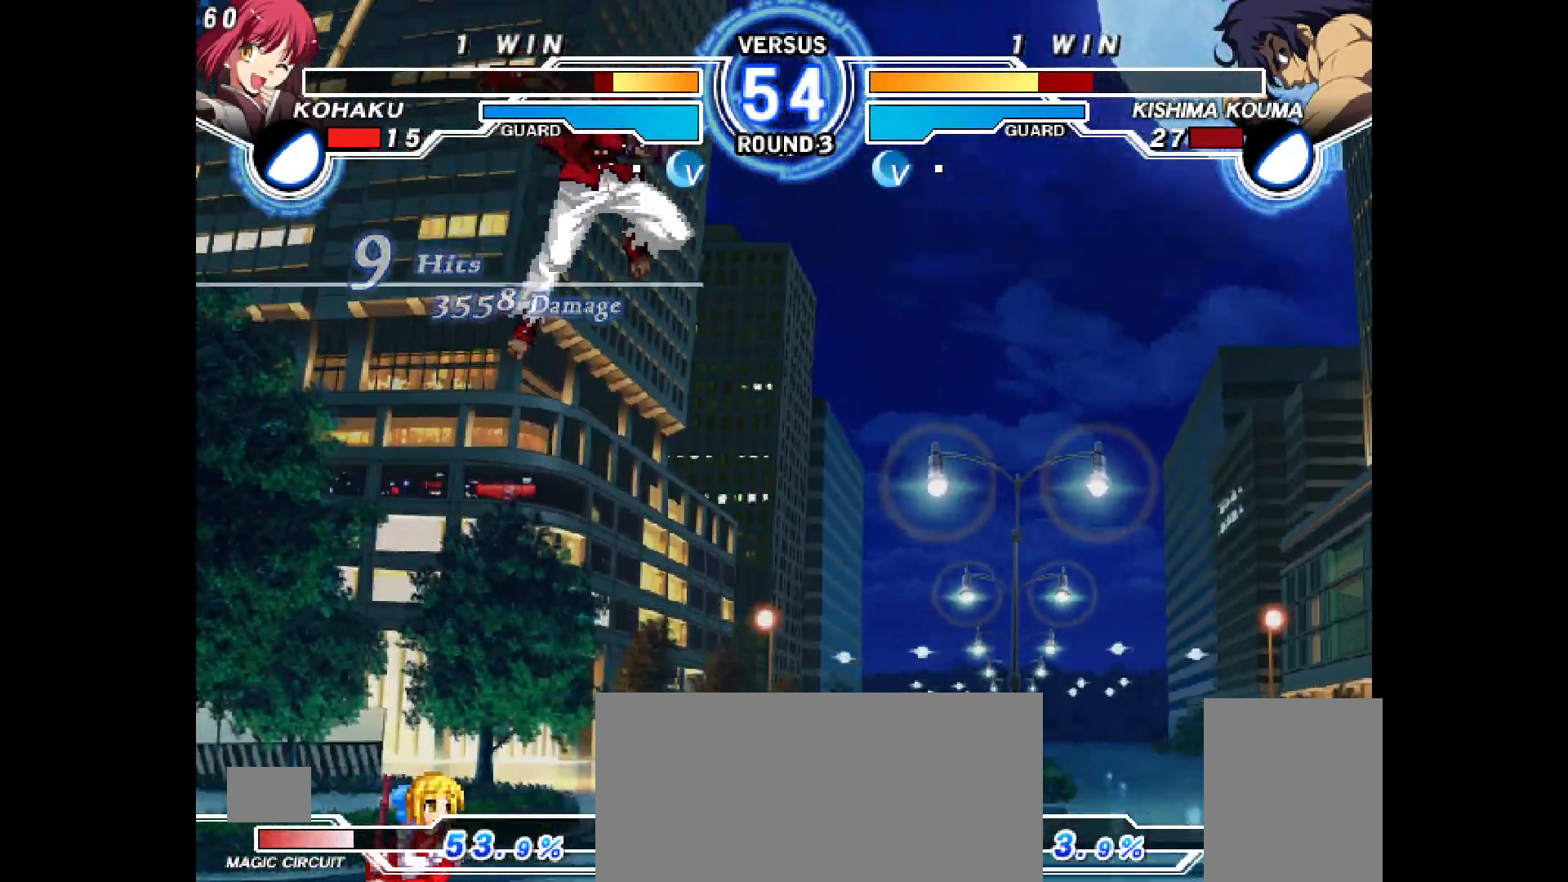
{"buttons": ["CIRCLE"], "events": [[67, "DPAD_UP", "down"], [183, "DPAD_LEFT", "down"], [200, "DPAD_UP", "up"], [383, "CIRCLE", "down"], [500, "DPAD_LEFT", "up"]]}
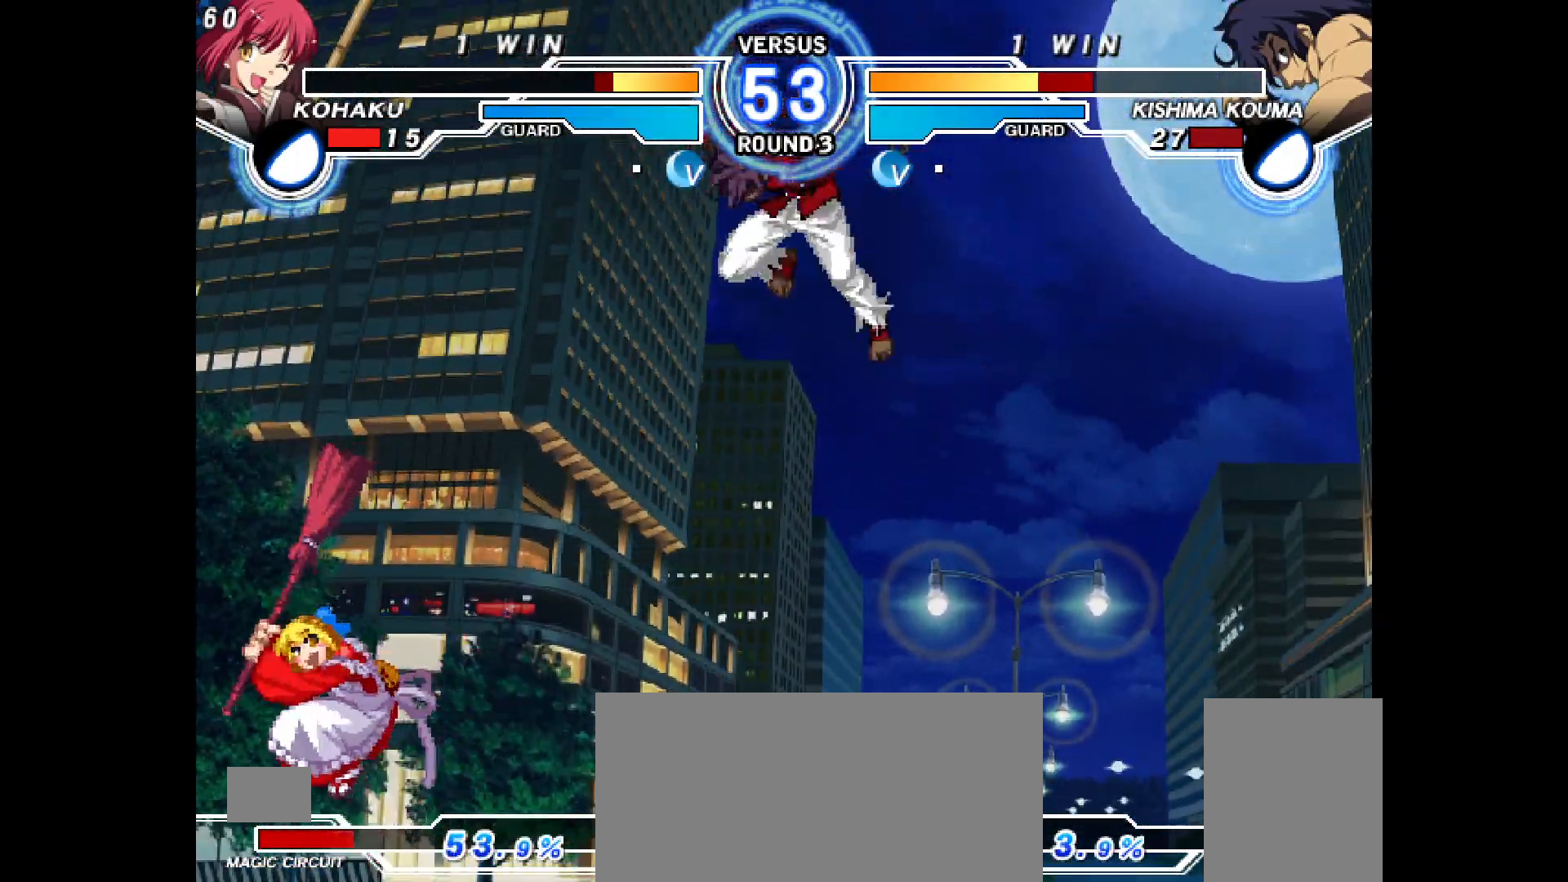
{"buttons": ["DPAD_LEFT"], "events": [[50, "CIRCLE", "up"], [183, "DPAD_DOWN", "down"], [250, "DPAD_DOWN", "up"], [350, "DPAD_UP", "down"], [450, "DPAD_UP", "up"], [467, "DPAD_LEFT", "down"]]}
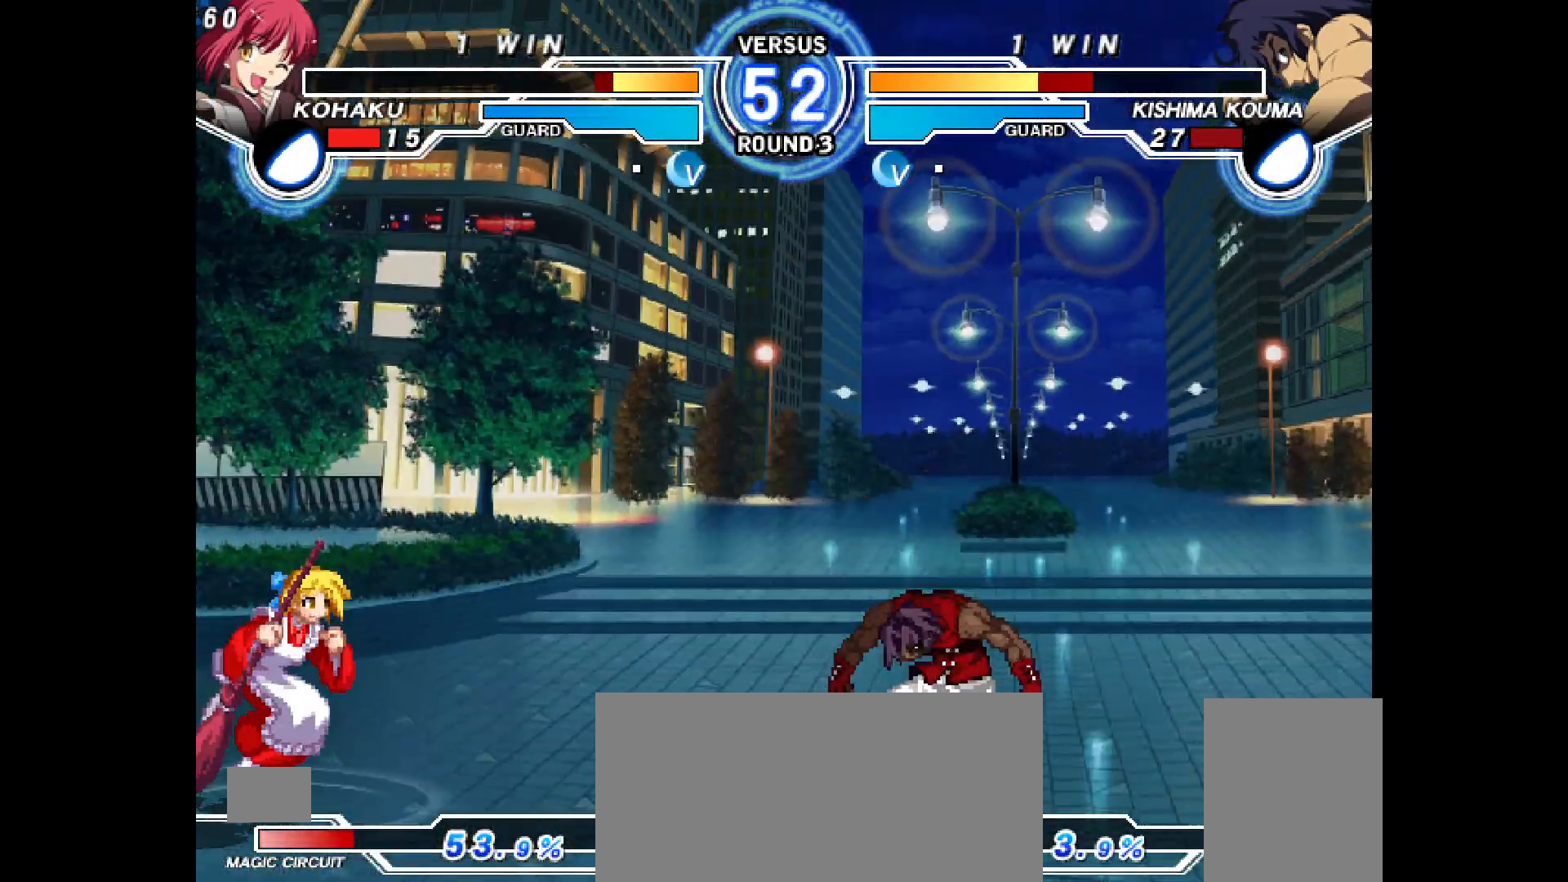
{"buttons": ["DPAD_DOWN"], "events": [[300, "DPAD_LEFT", "up"], [500, "DPAD_DOWN", "down"]]}
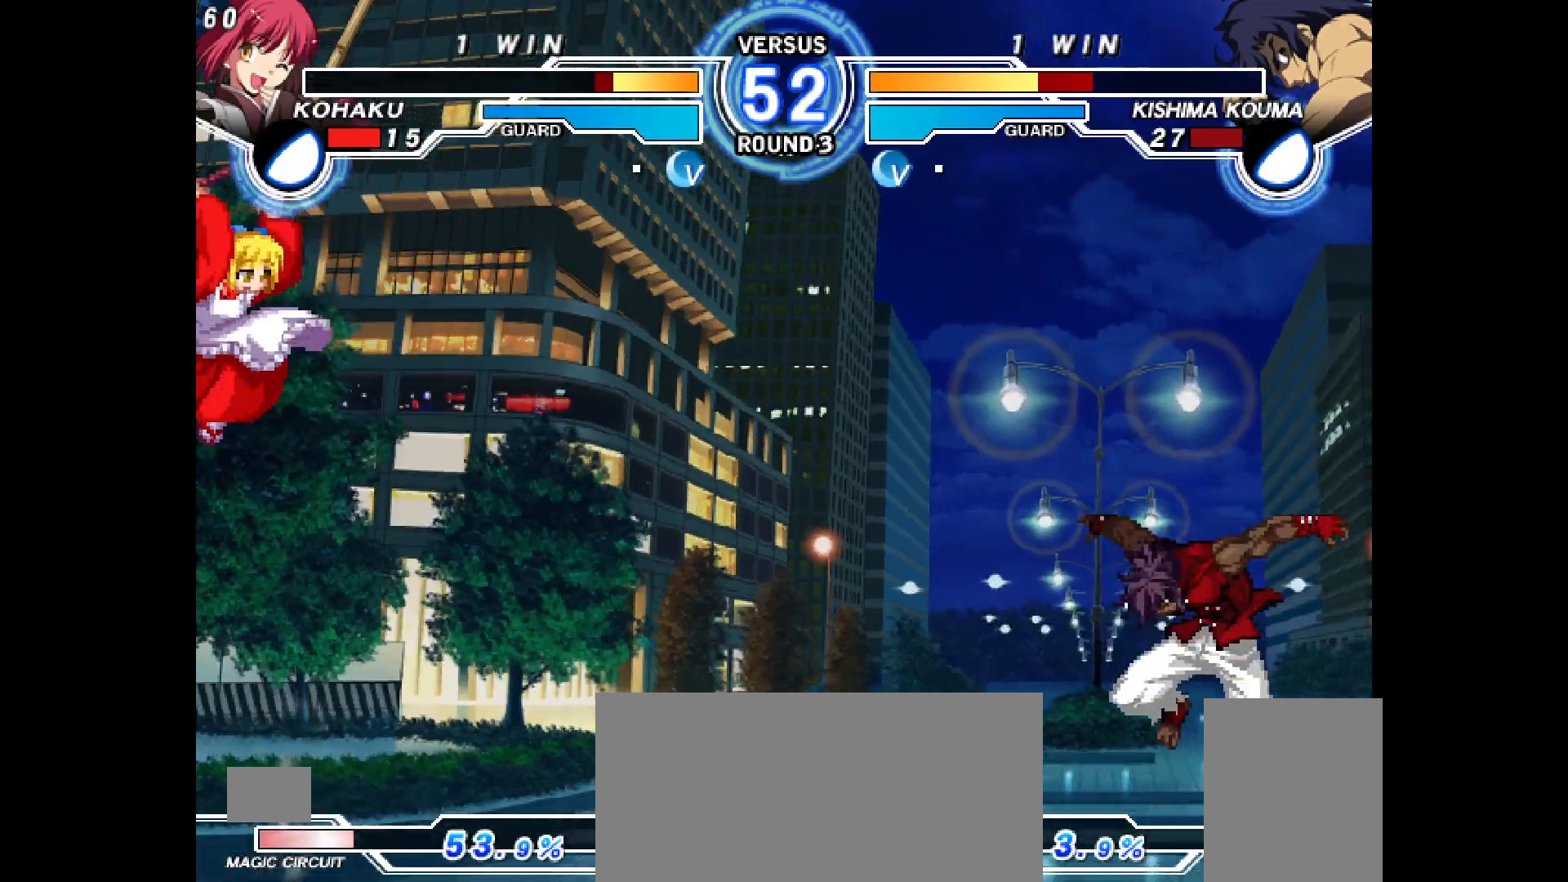
{"buttons": ["DPAD_LEFT"], "events": [[67, "DPAD_DOWN", "up"], [183, "DPAD_DOWN", "down"], [250, "DPAD_DOWN", "up"], [317, "DPAD_DOWN", "down"], [383, "CROSS", "down"], [383, "DPAD_DOWN", "up"], [433, "CROSS", "up"], [483, "DPAD_LEFT", "down"]]}
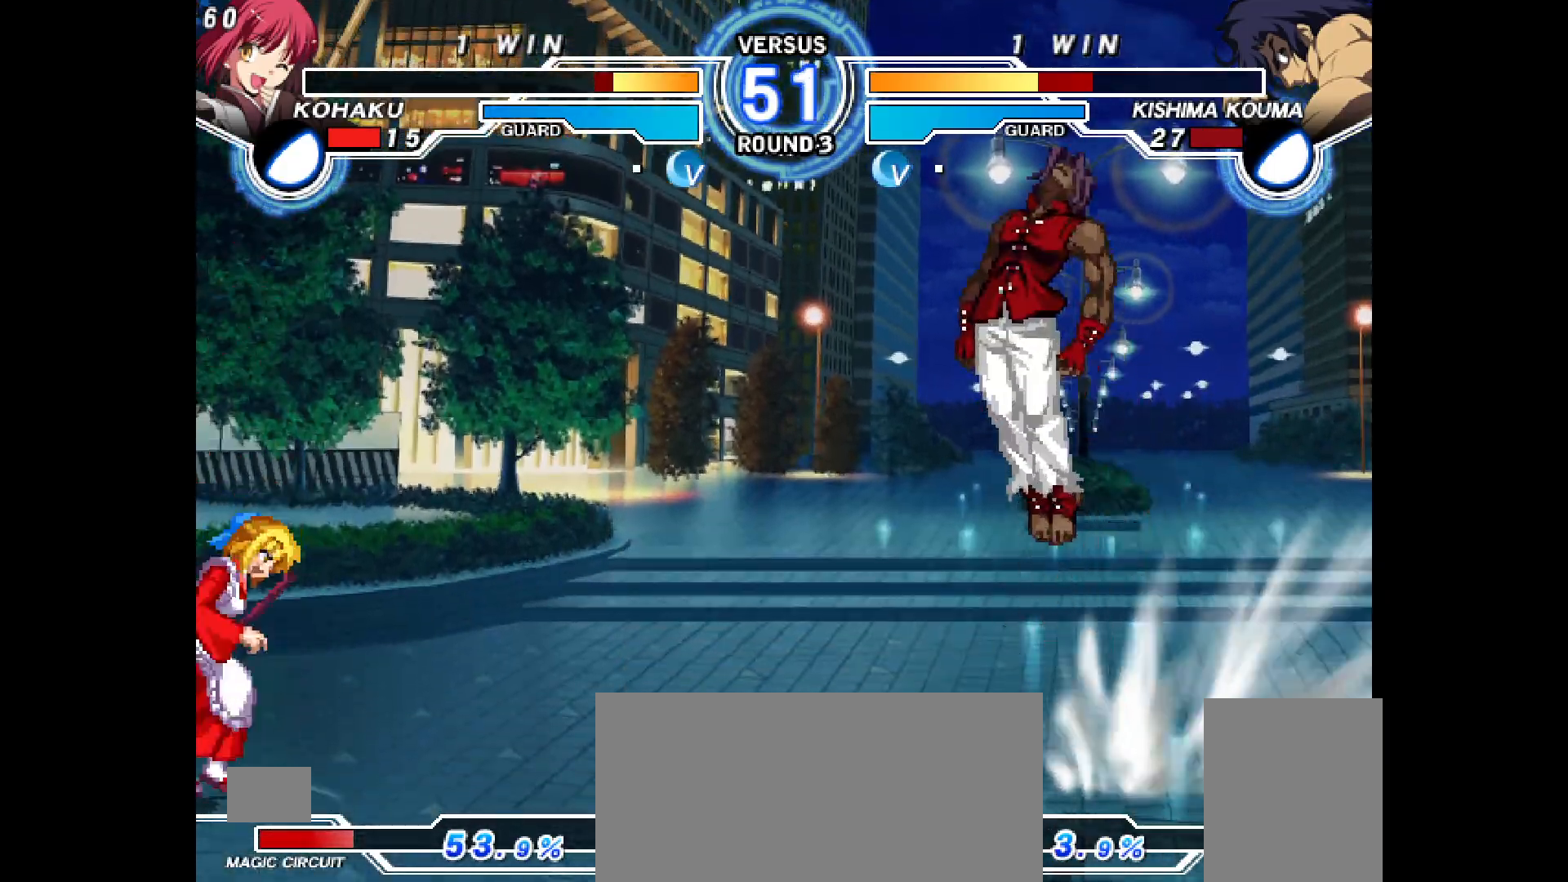
{"buttons": ["DPAD_LEFT"], "events": []}
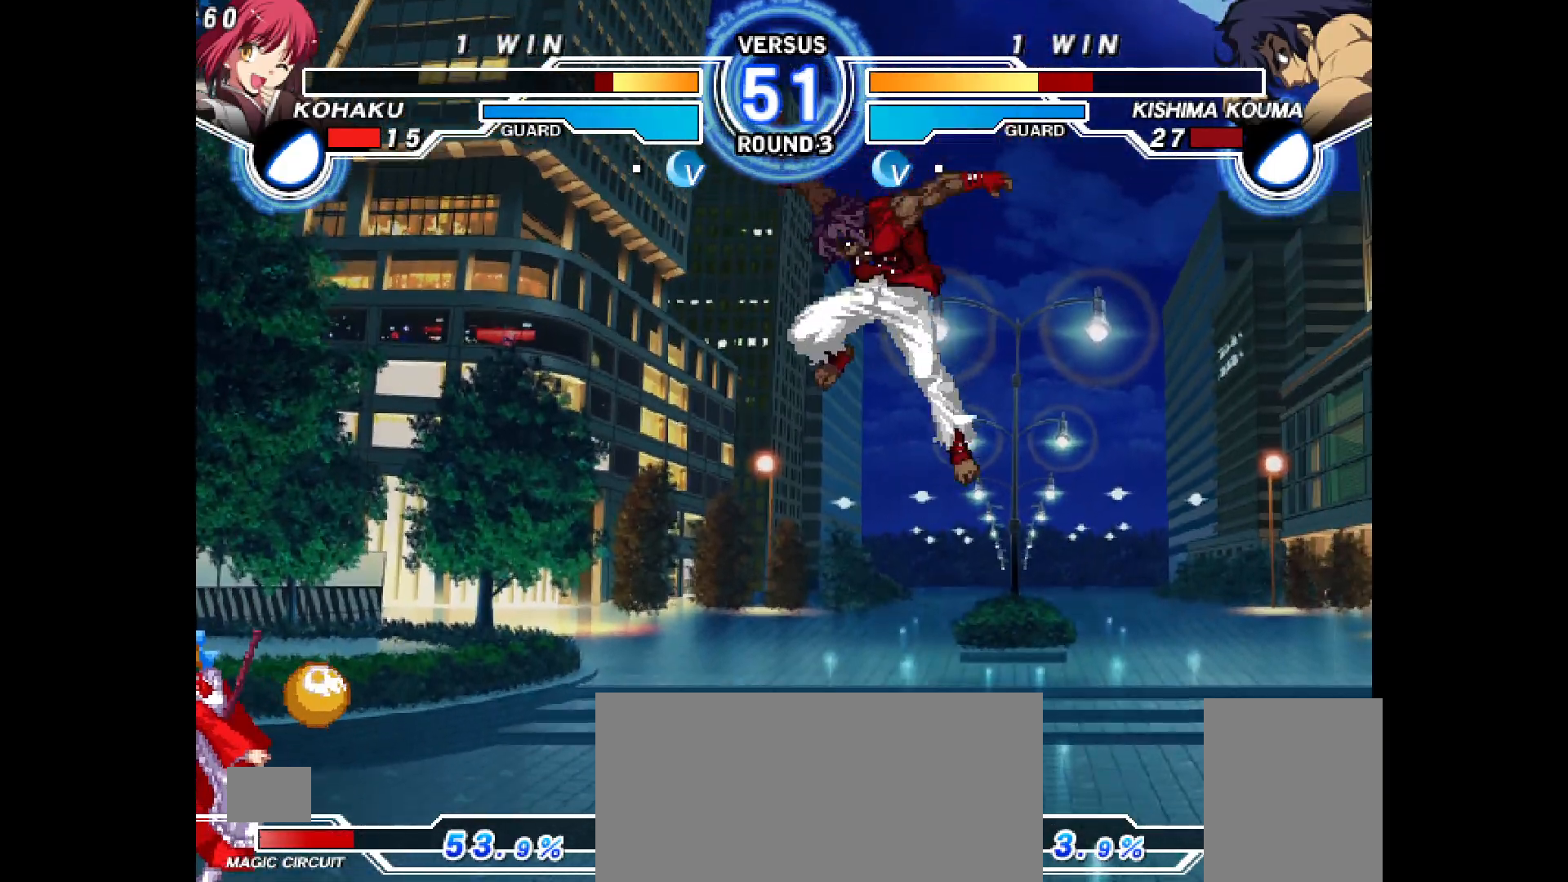
{"buttons": ["DPAD_RIGHT"], "events": [[67, "DPAD_LEFT", "up"], [117, "DPAD_RIGHT", "down"], [200, "TRIANGLE", "down"], [250, "TRIANGLE", "up"]]}
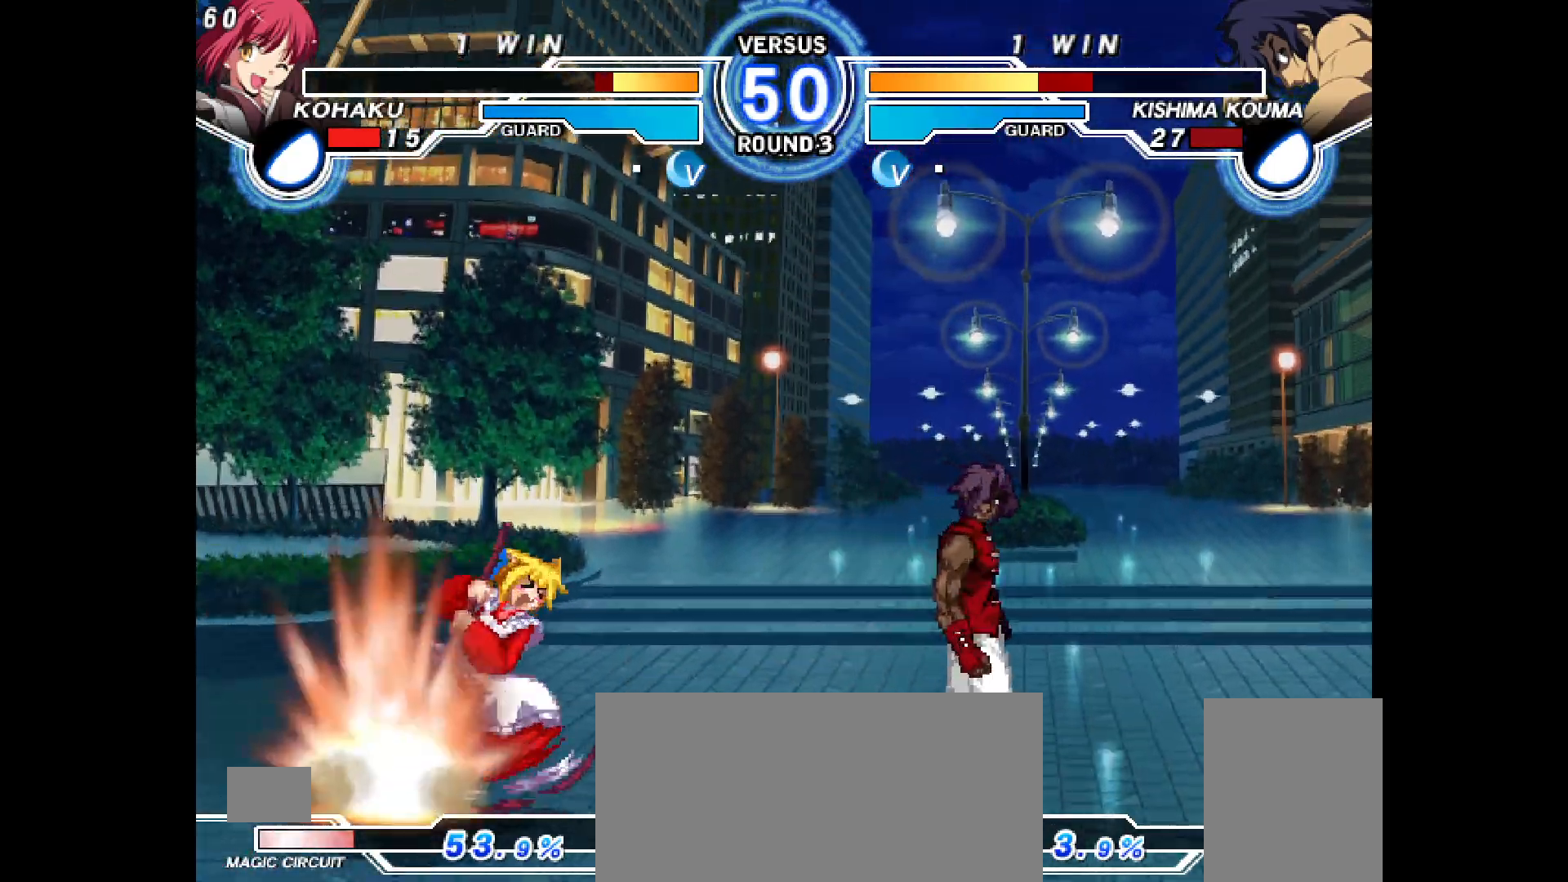
{"buttons": [], "events": [[150, "CIRCLE", "down"], [217, "R1", "down"], [233, "CIRCLE", "up"], [233, "R1", "up"], [333, "DPAD_RIGHT", "up"]]}
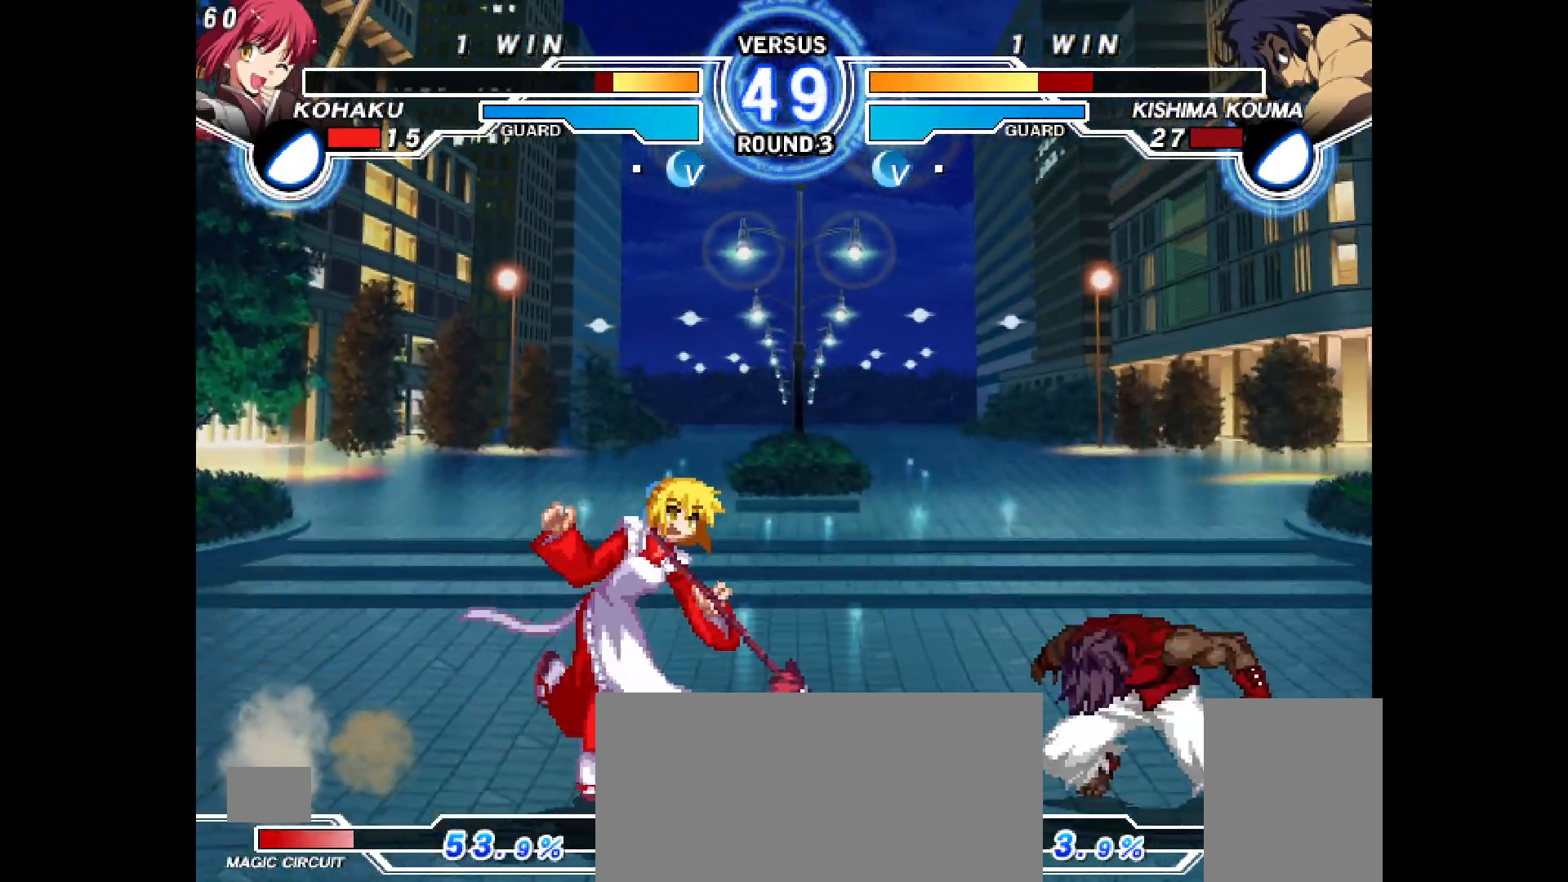
{"buttons": ["CIRCLE", "DPAD_LEFT"], "events": [[117, "DPAD_UP", "down"], [233, "DPAD_LEFT", "down"], [233, "DPAD_UP", "up"], [267, "TRIANGLE", "down"], [317, "TRIANGLE", "up"], [467, "CIRCLE", "down"]]}
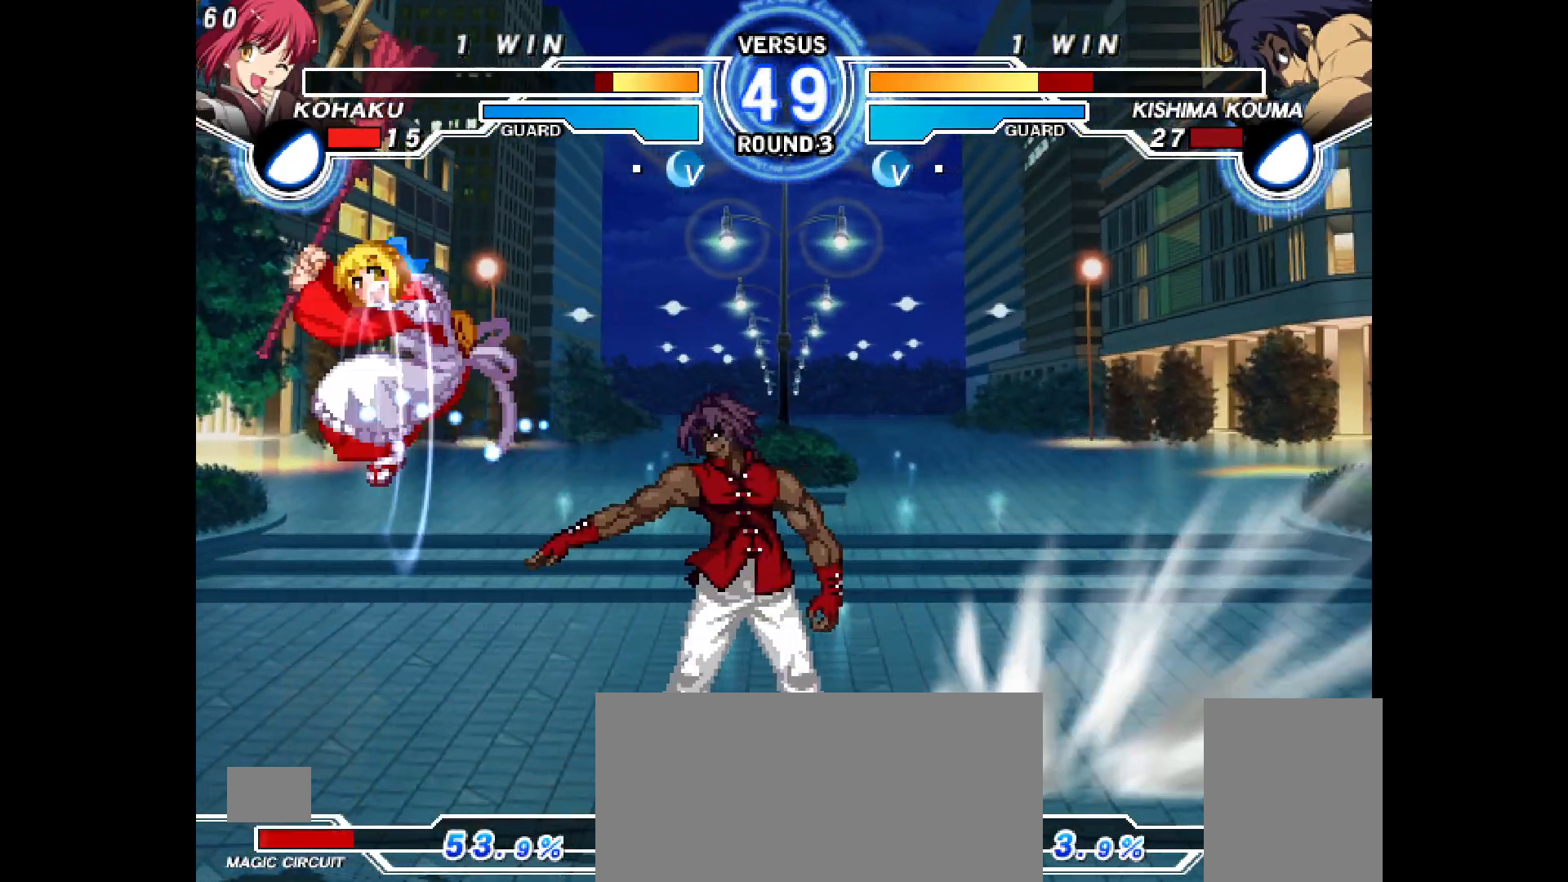
{"buttons": ["DPAD_DOWN", "DPAD_LEFT"], "events": [[33, "CIRCLE", "up"], [267, "SQUARE", "down"], [283, "SQUARE", "up"], [333, "DPAD_DOWN", "down"], [383, "R2", "down"], [467, "R2", "up"]]}
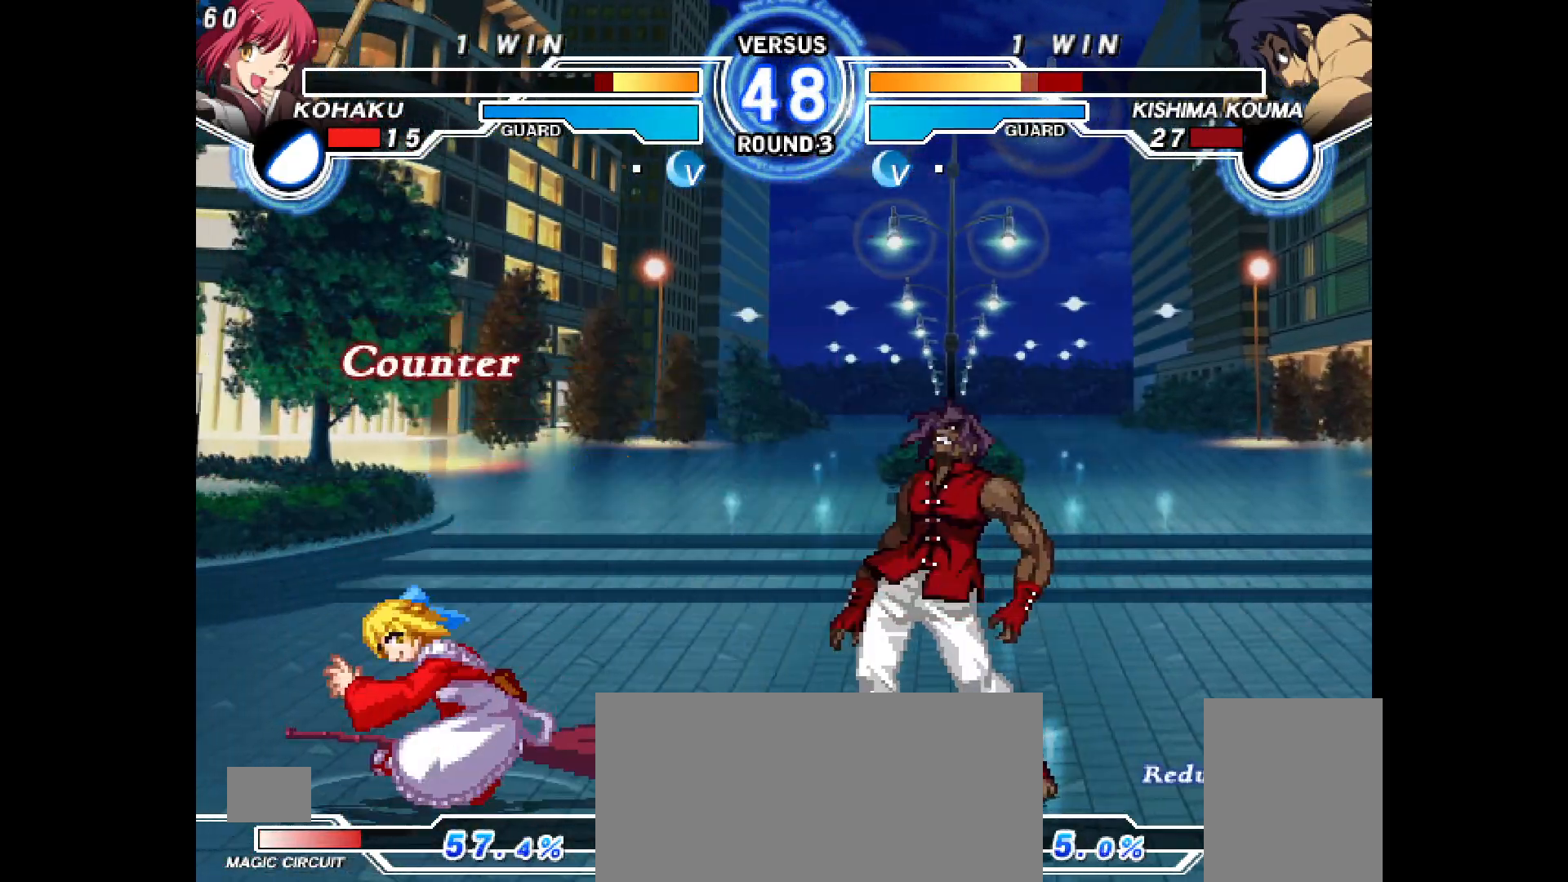
{"buttons": [], "events": [[117, "CROSS", "down"], [183, "CROSS", "up"], [250, "DPAD_DOWN", "up"], [250, "DPAD_LEFT", "up"], [250, "TRIANGLE", "down"], [283, "TRIANGLE", "up"], [383, "DPAD_RIGHT", "down"], [467, "DPAD_RIGHT", "up"]]}
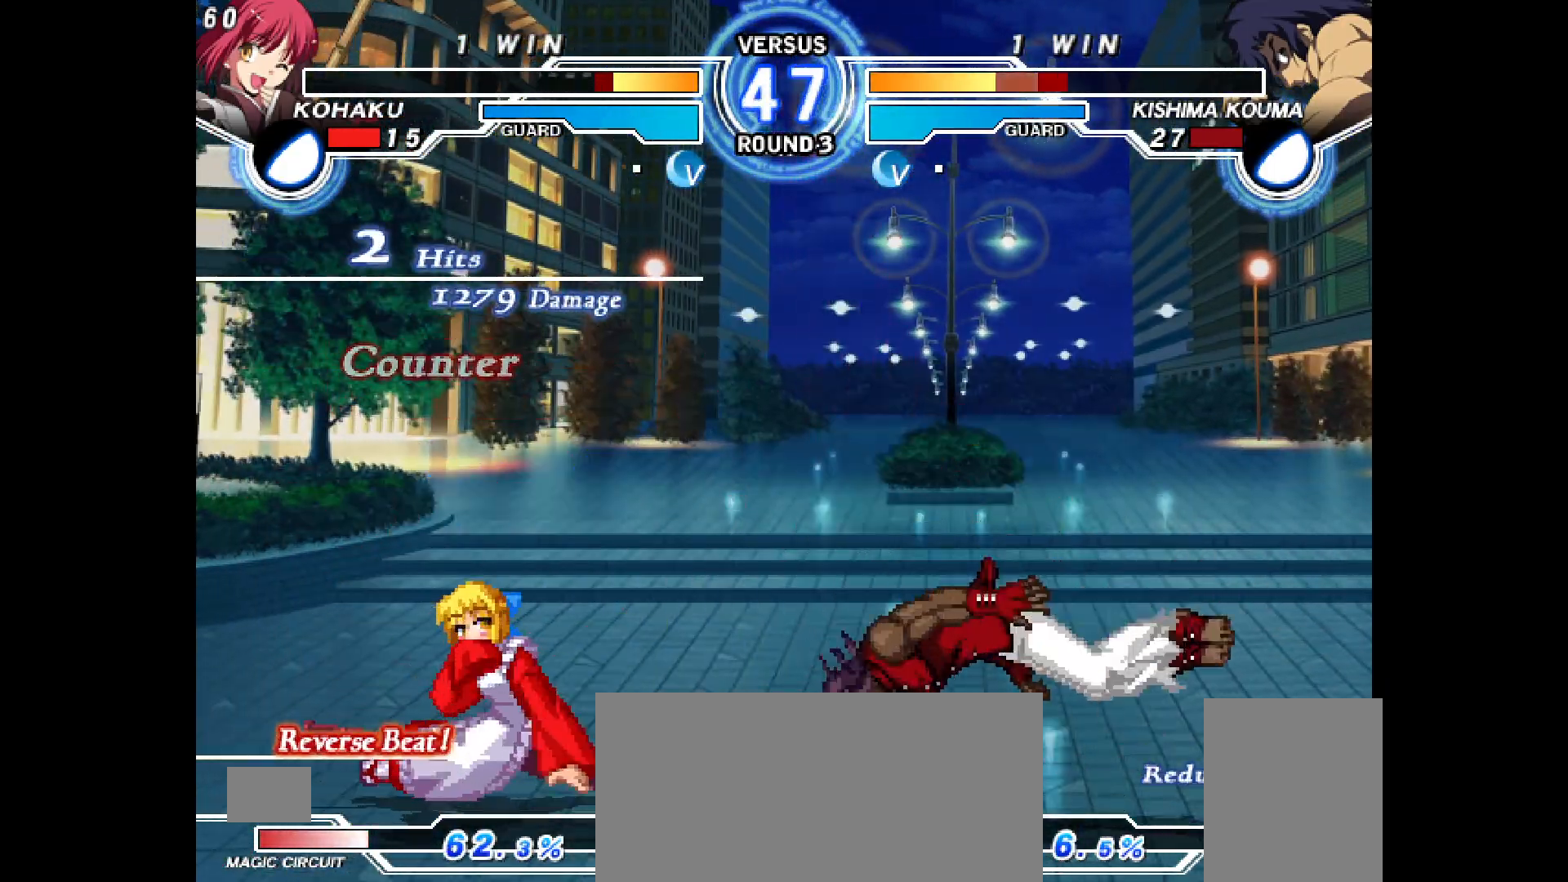
{"buttons": ["R1", "DPAD_UP", "DPAD_RIGHT"], "events": [[50, "DPAD_RIGHT", "down"], [133, "DPAD_DOWN", "down"], [233, "CROSS", "down"], [233, "DPAD_DOWN", "up"], [283, "CROSS", "up"], [300, "DPAD_RIGHT", "up"], [433, "R1", "down"], [450, "DPAD_RIGHT", "down"], [450, "DPAD_UP", "down"]]}
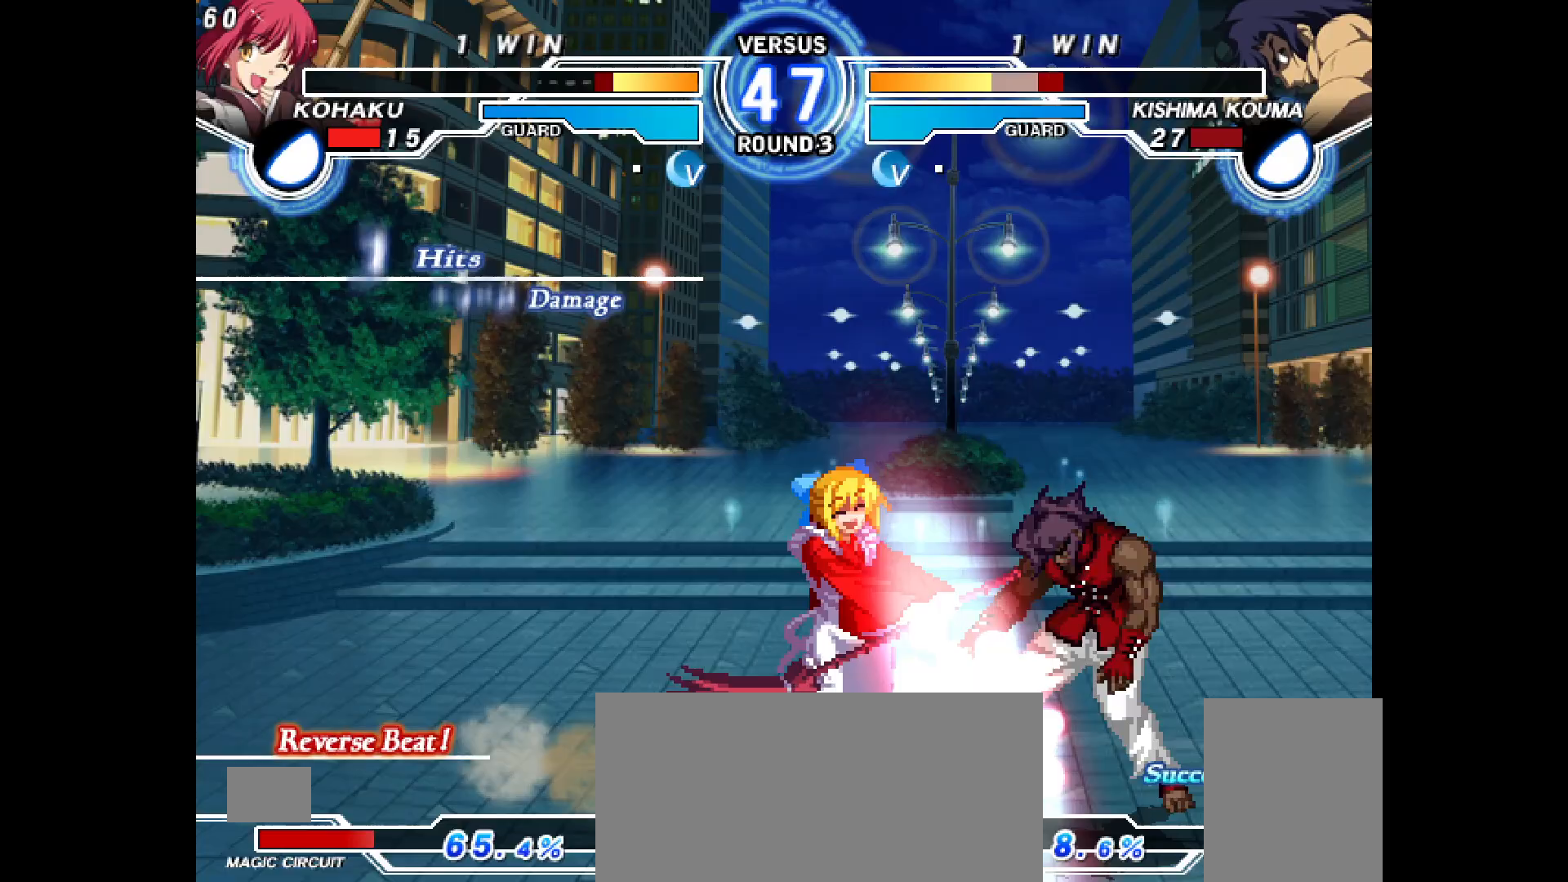
{"buttons": [], "events": [[33, "DPAD_RIGHT", "up"], [50, "DPAD_RIGHT", "down"], [67, "DPAD_RIGHT", "up"], [117, "DPAD_UP", "up"], [117, "R1", "up"], [133, "TRIANGLE", "down"], [167, "R2", "down"], [167, "TRIANGLE", "up"], [500, "R2", "up"]]}
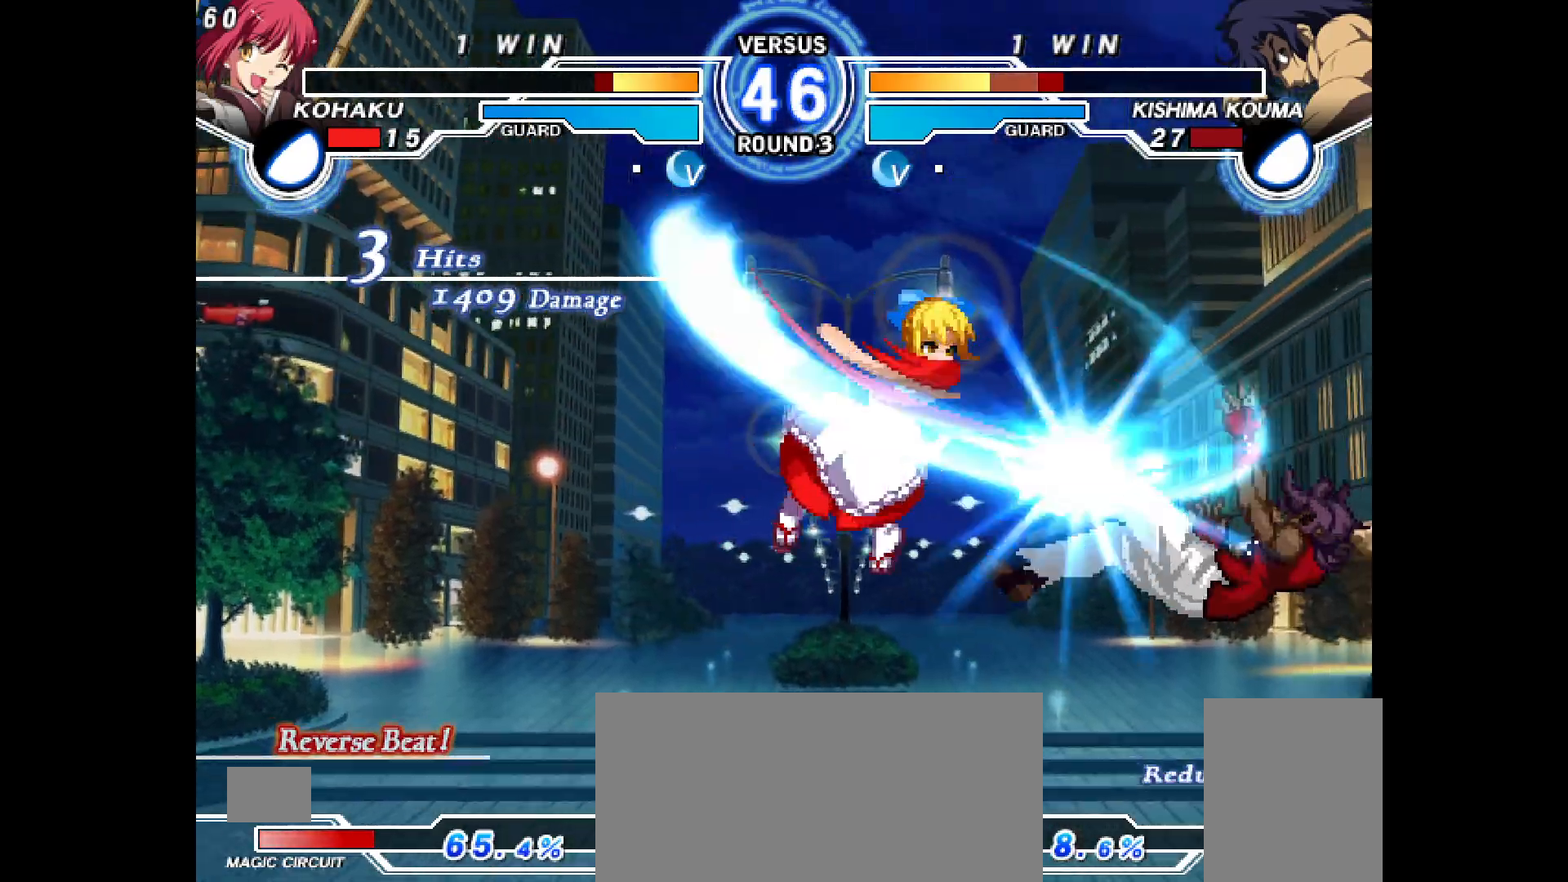
{"buttons": ["CIRCLE", "DPAD_RIGHT"], "events": [[83, "CIRCLE", "down"], [150, "CIRCLE", "up"], [283, "DPAD_RIGHT", "down"], [300, "DPAD_UP", "down"], [350, "DPAD_UP", "up"], [467, "CIRCLE", "down"]]}
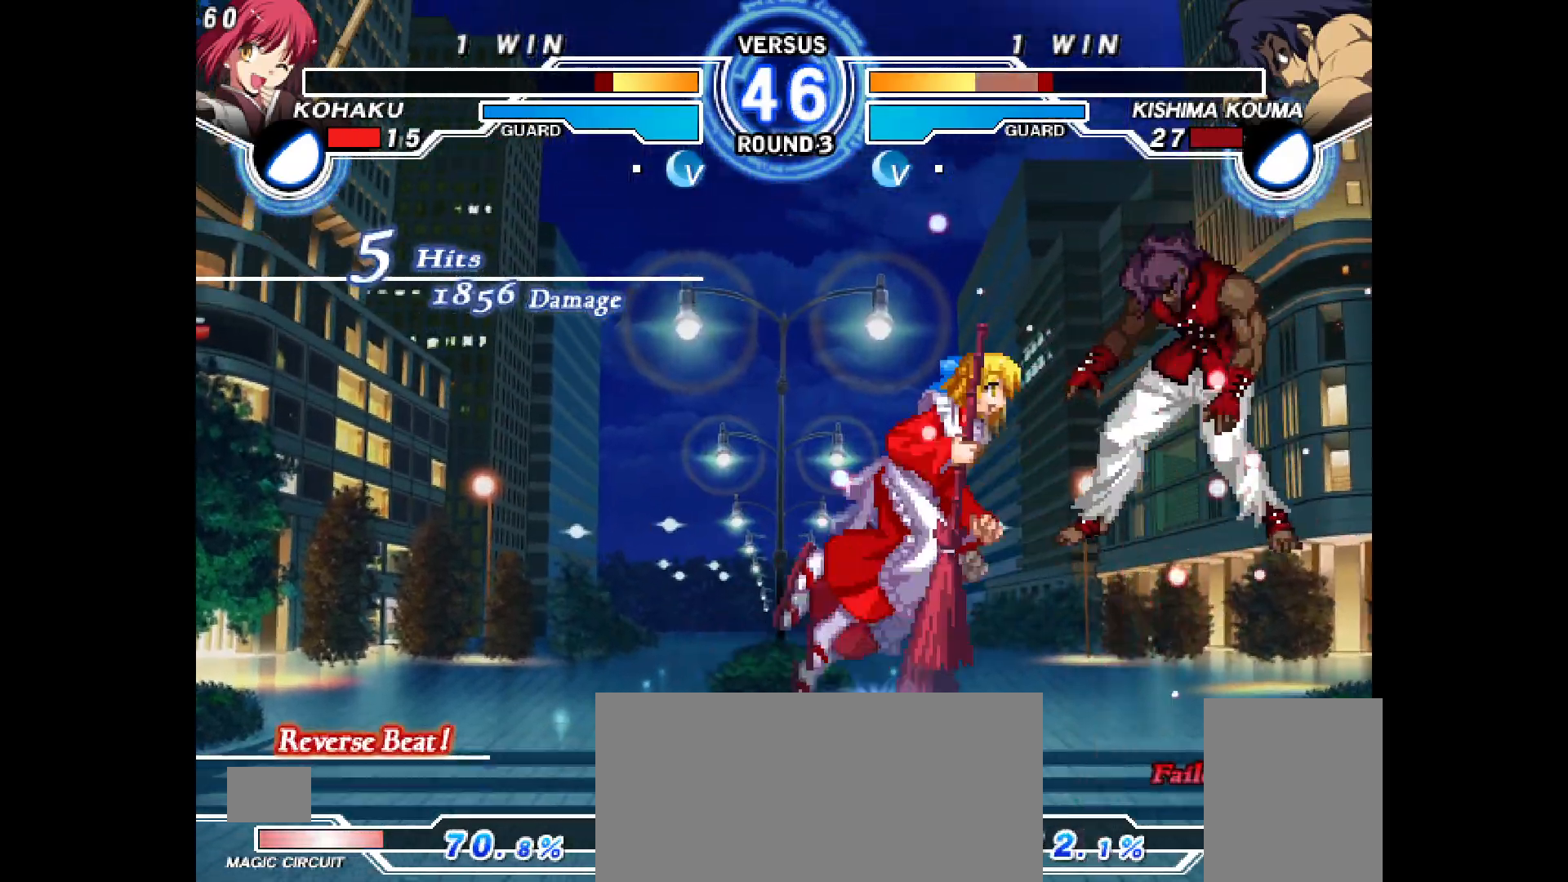
{"buttons": ["DPAD_RIGHT"], "events": [[33, "L1", "down"], [67, "CIRCLE", "up"], [67, "L1", "up"], [183, "R2", "down"], [233, "R2", "up"]]}
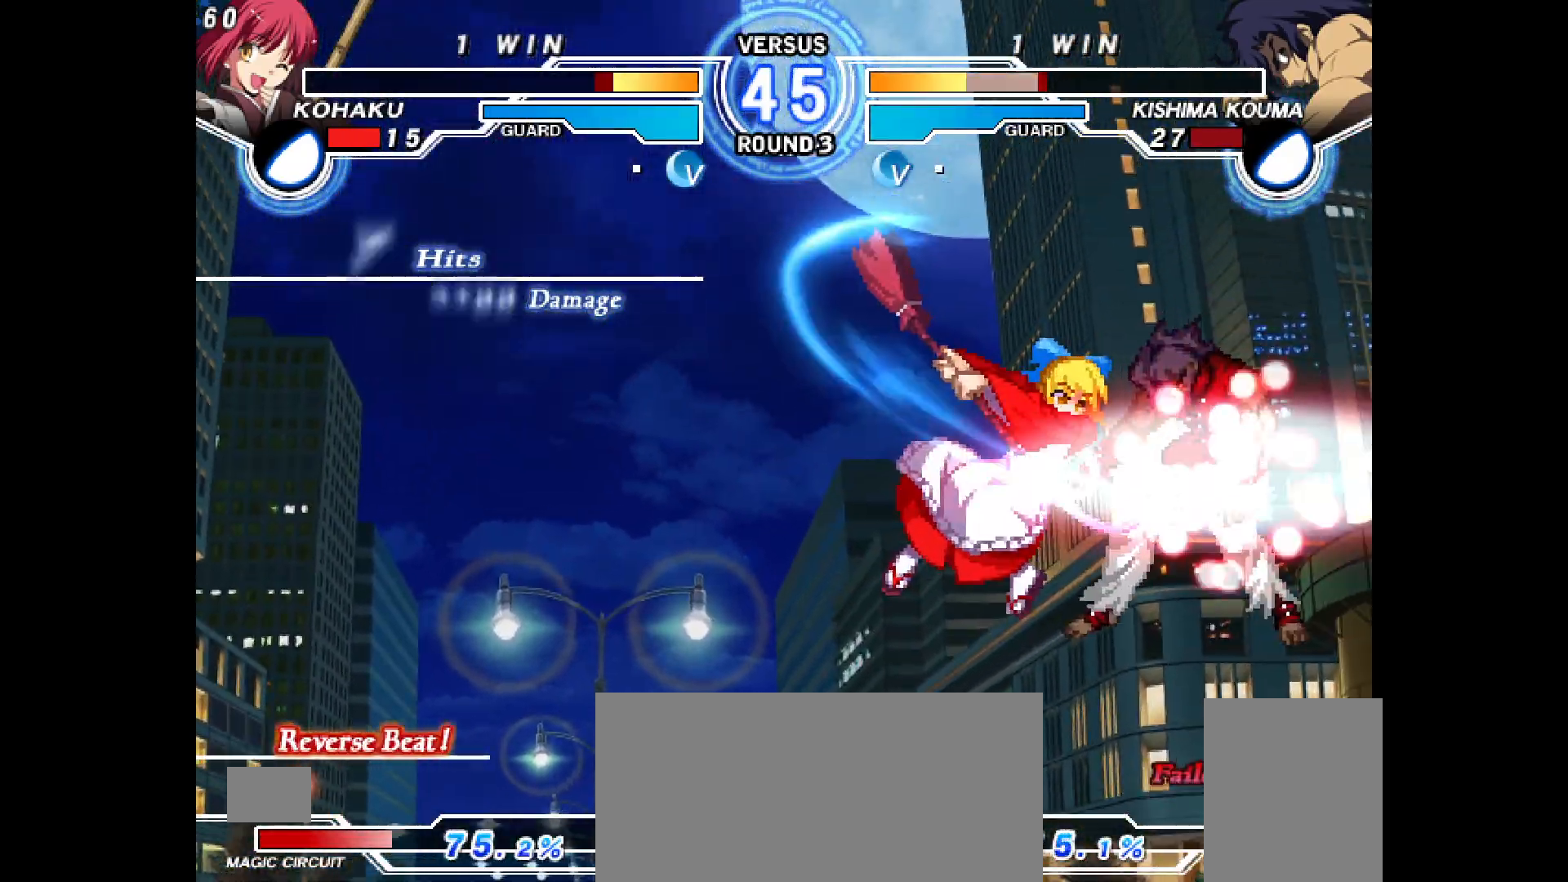
{"buttons": [], "events": [[67, "DPAD_UP", "down"], [117, "DPAD_UP", "up"], [367, "DPAD_RIGHT", "up"]]}